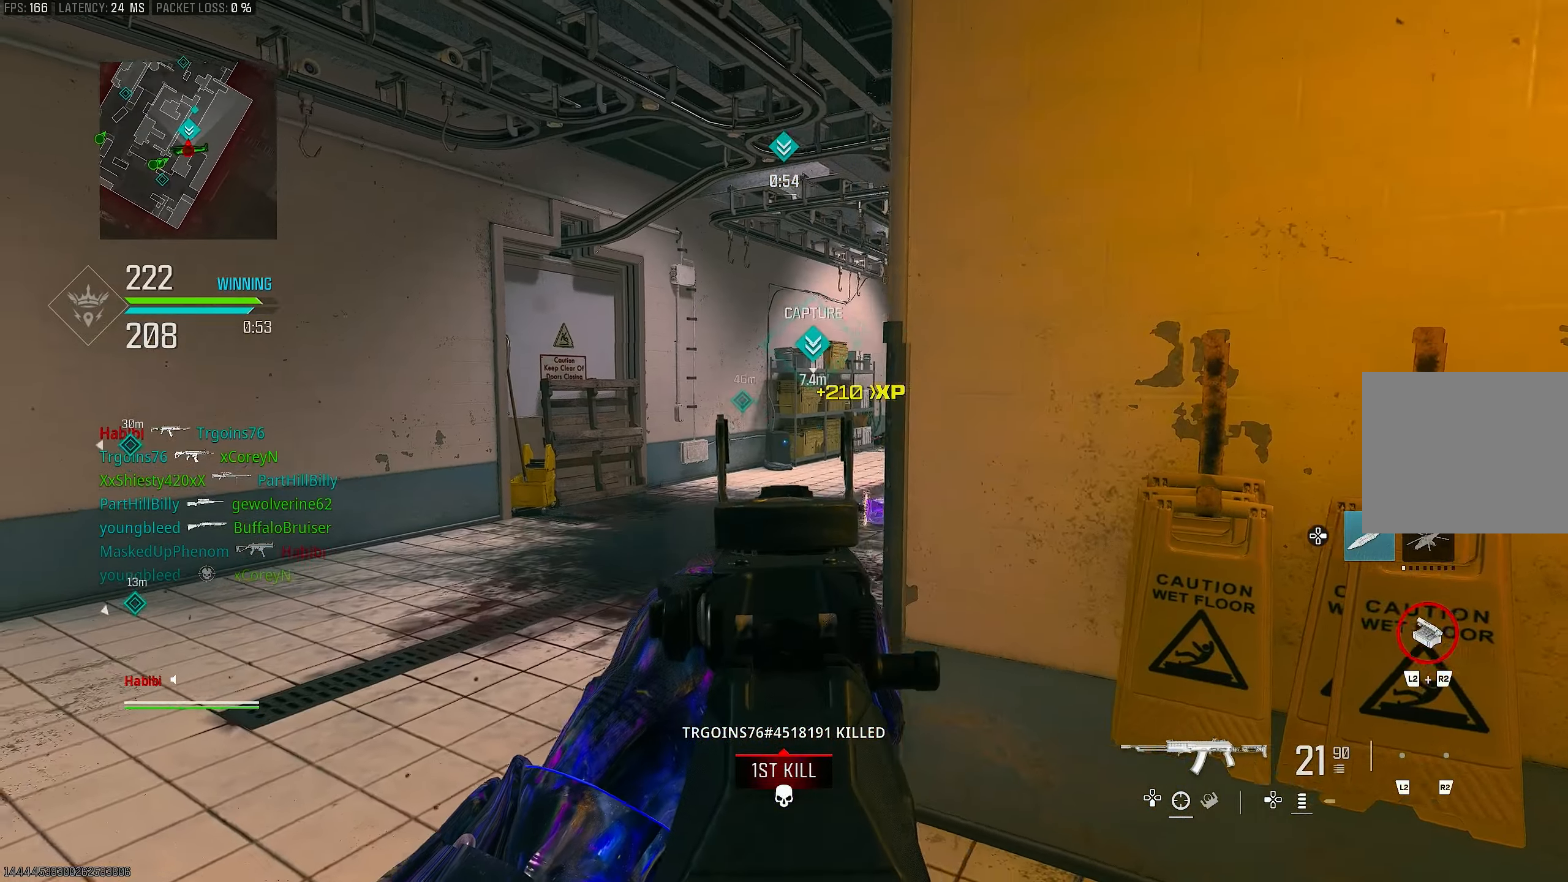
Gameplay with a controller (PlayStation layout); each line is a JSON object with the inputs held at the frame after it. "events" lists button and stick changes between this image and that frame as [ms after this image, input, new state], when the widget could be followed in between.
{"buttons": ["L1"], "left_stick": "left", "right_stick": "right", "events": [[50, "right_stick", "center"], [283, "right_stick", "up-right"], [383, "right_stick", "right"]]}
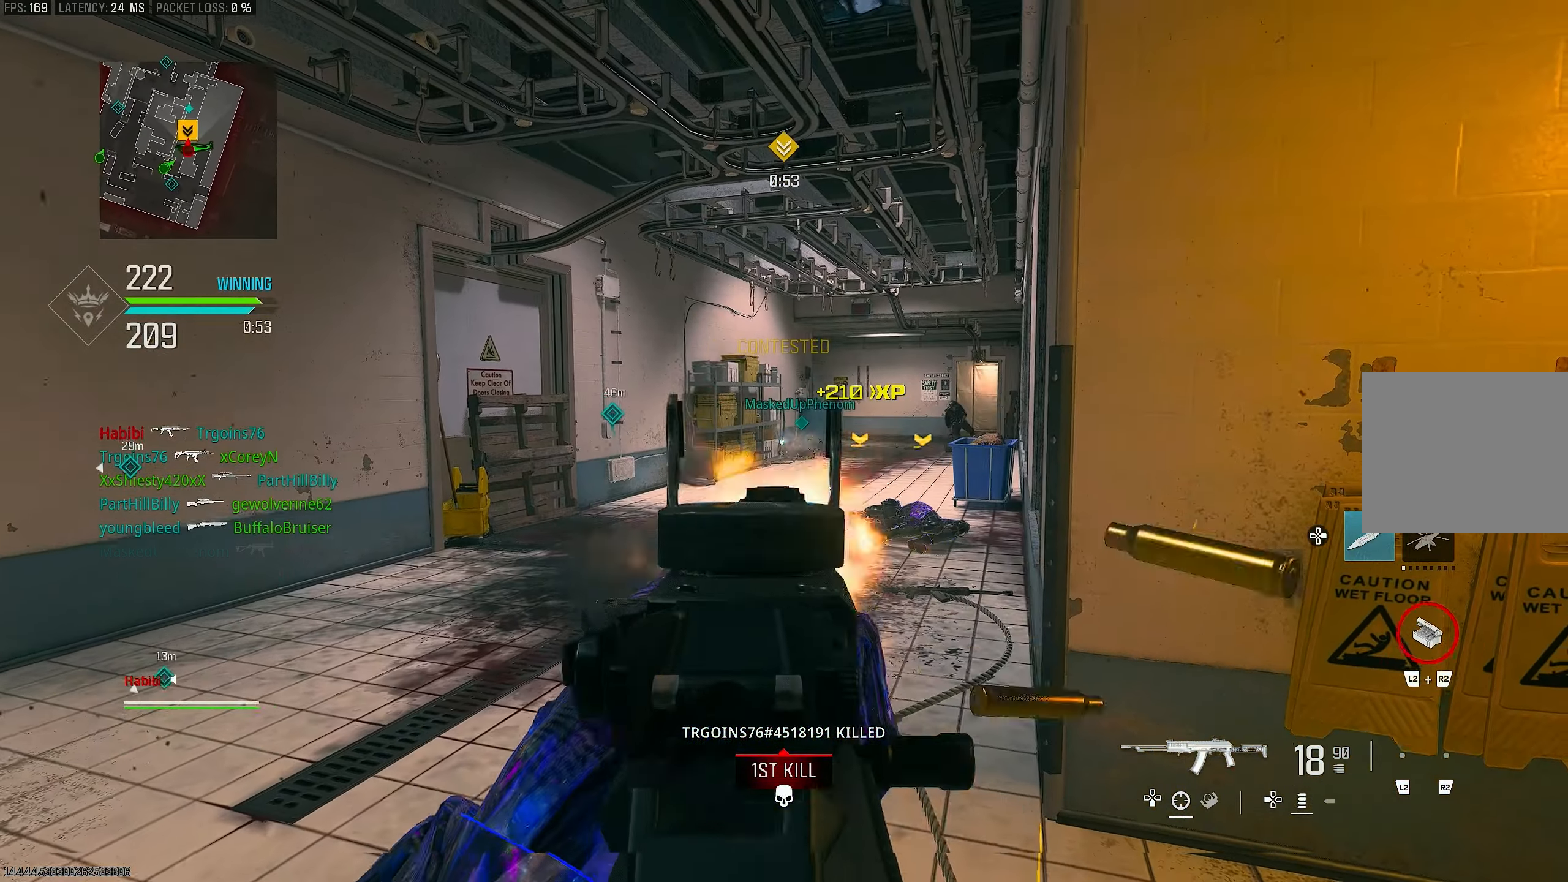
{"buttons": ["L1", "R1"], "left_stick": "right", "right_stick": "down", "events": [[183, "R1", "down"], [217, "left_stick", "up-right"], [317, "right_stick", "down"], [350, "left_stick", "right"]]}
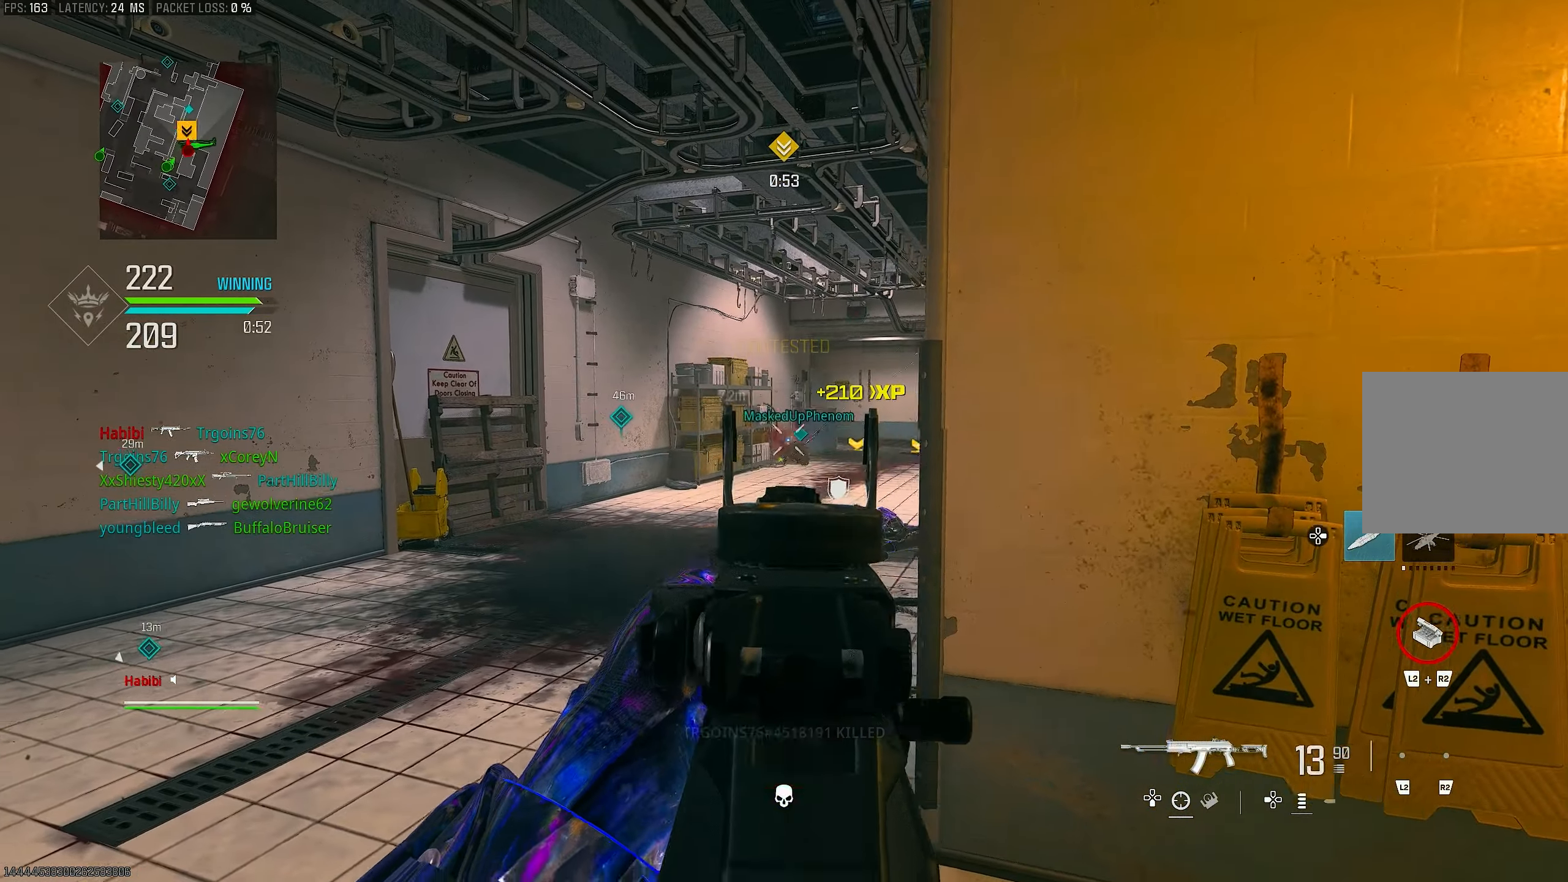
{"buttons": ["L1", "R1"], "left_stick": "center", "right_stick": "down-right", "events": [[17, "right_stick", "center"], [117, "right_stick", "down"], [150, "left_stick", "left"], [250, "right_stick", "down-right"], [450, "left_stick", "center"]]}
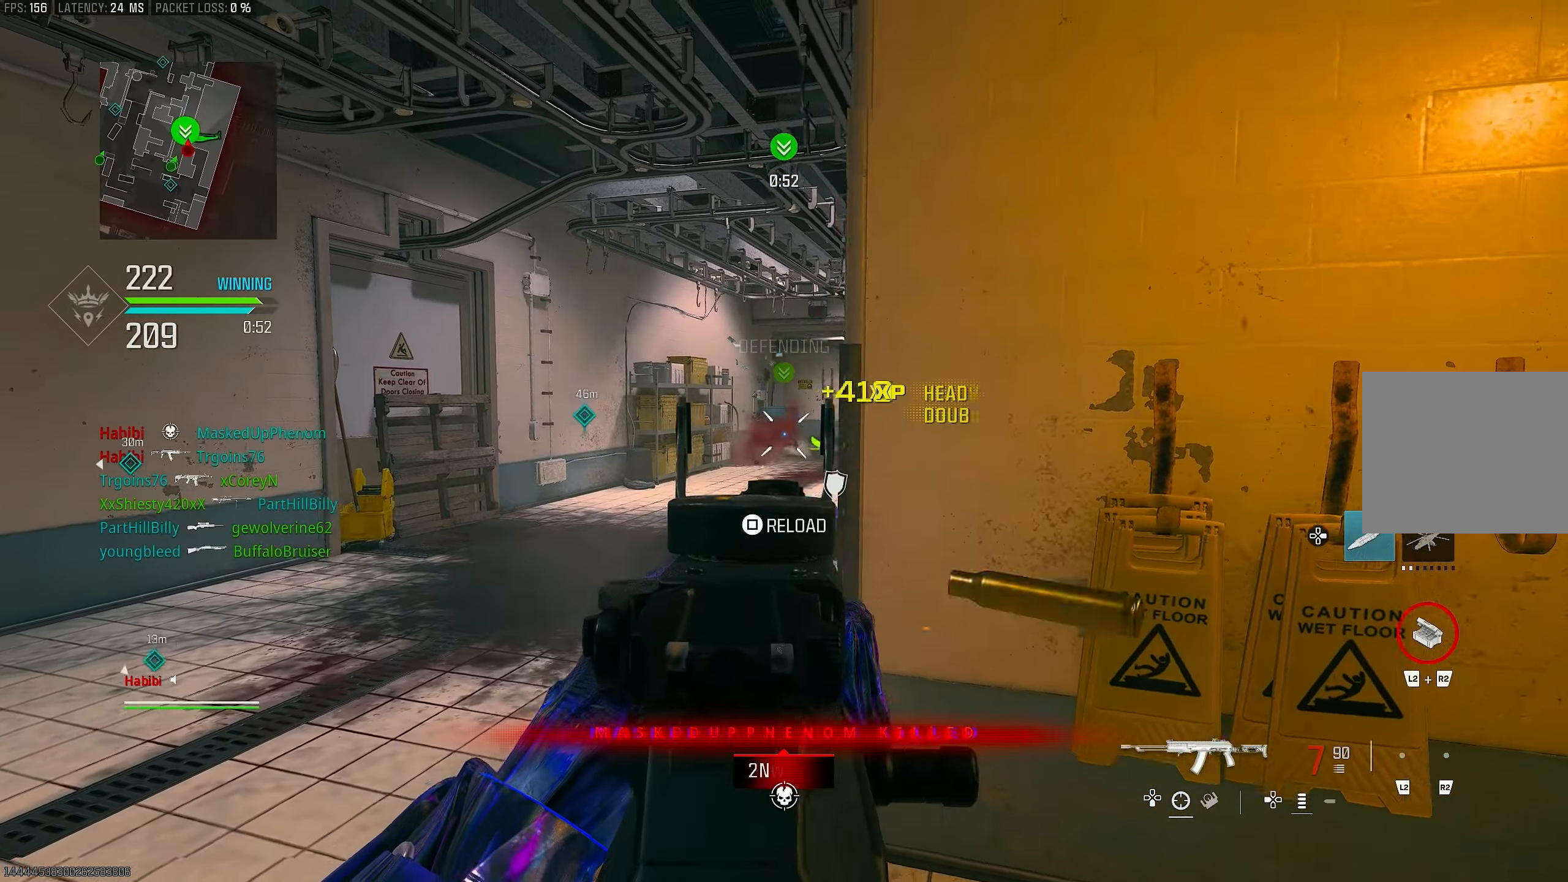
{"buttons": ["R1"], "left_stick": "right", "right_stick": "center", "events": [[17, "left_stick", "right"], [183, "right_stick", "center"], [383, "SQUARE", "down"], [417, "L1", "up"], [450, "SQUARE", "up"]]}
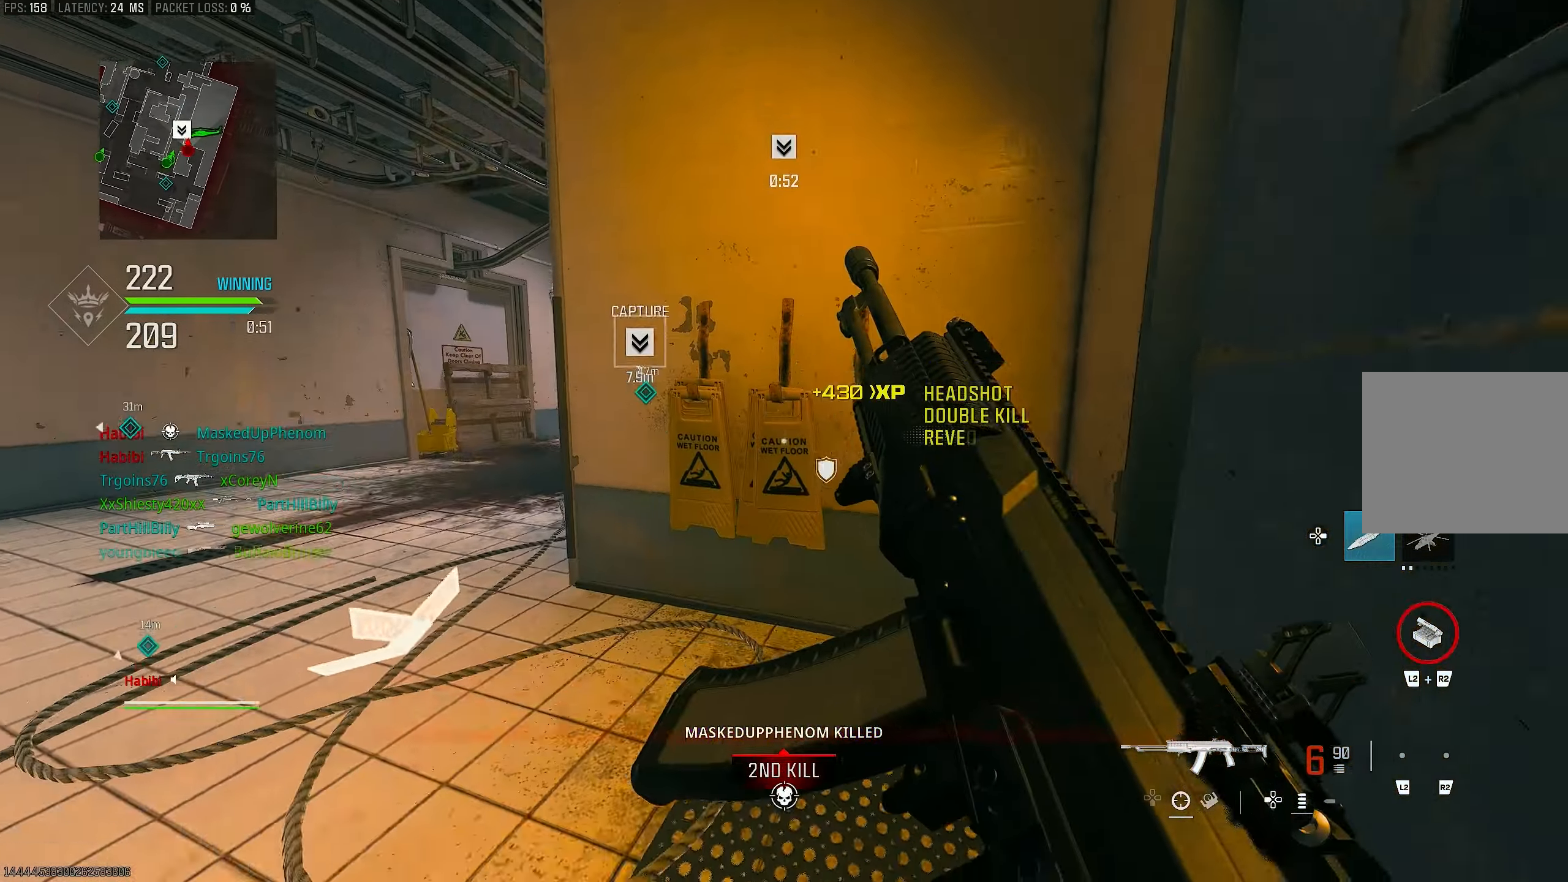
{"buttons": [], "left_stick": "right", "right_stick": "left", "events": [[17, "R1", "up"], [117, "CROSS", "down"], [117, "R3", "down"], [250, "R3", "up"], [283, "CROSS", "up"], [283, "right_stick", "left"]]}
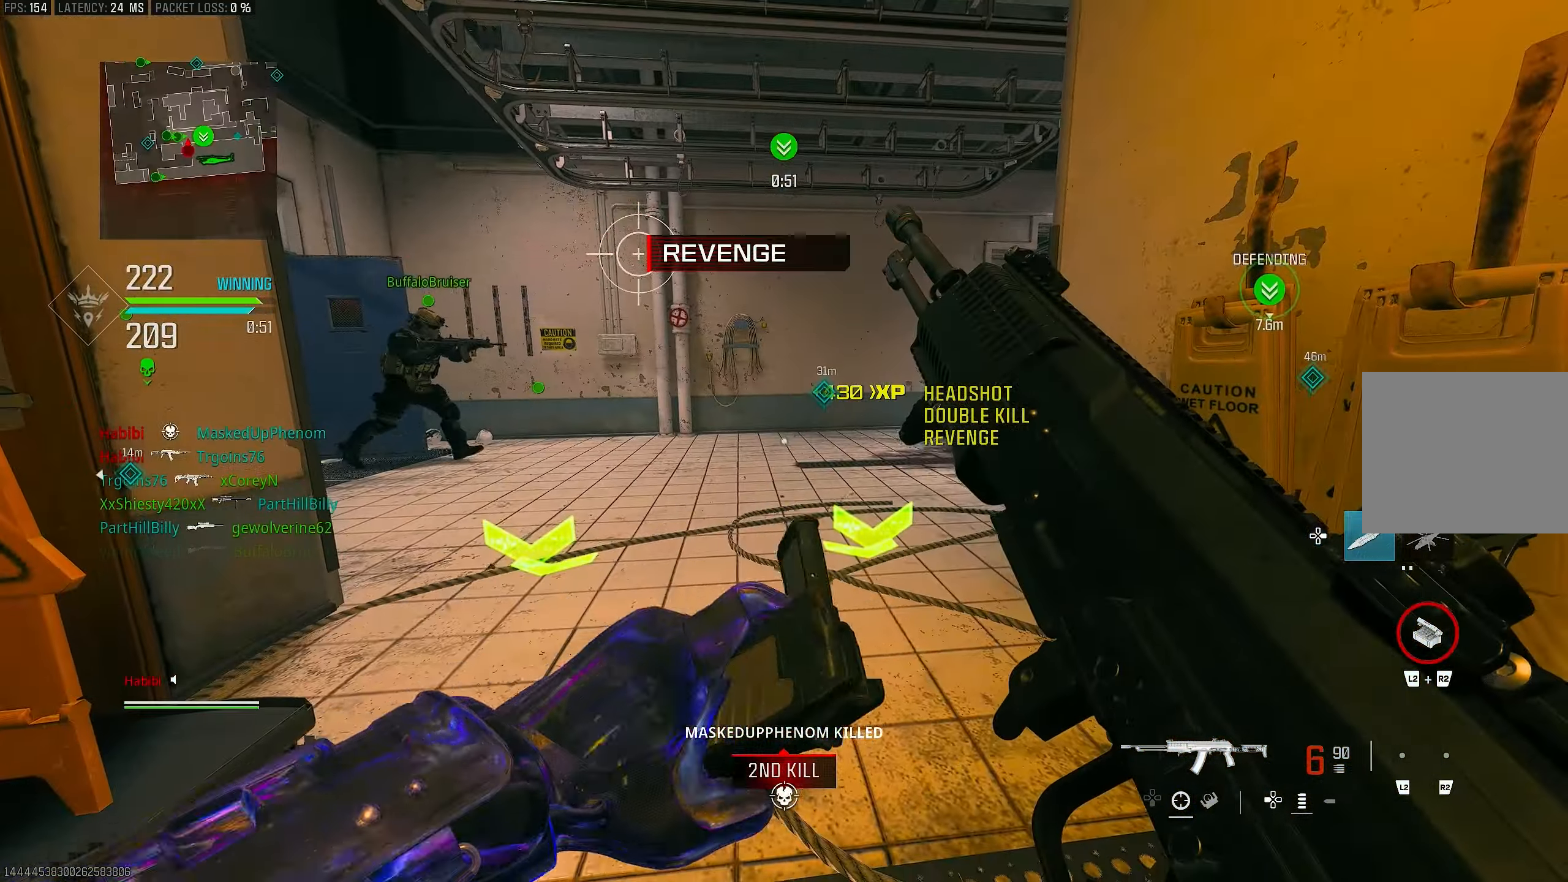
{"buttons": [], "left_stick": "right", "right_stick": "center", "events": [[83, "left_stick", "center"], [83, "right_stick", "center"], [383, "left_stick", "right"]]}
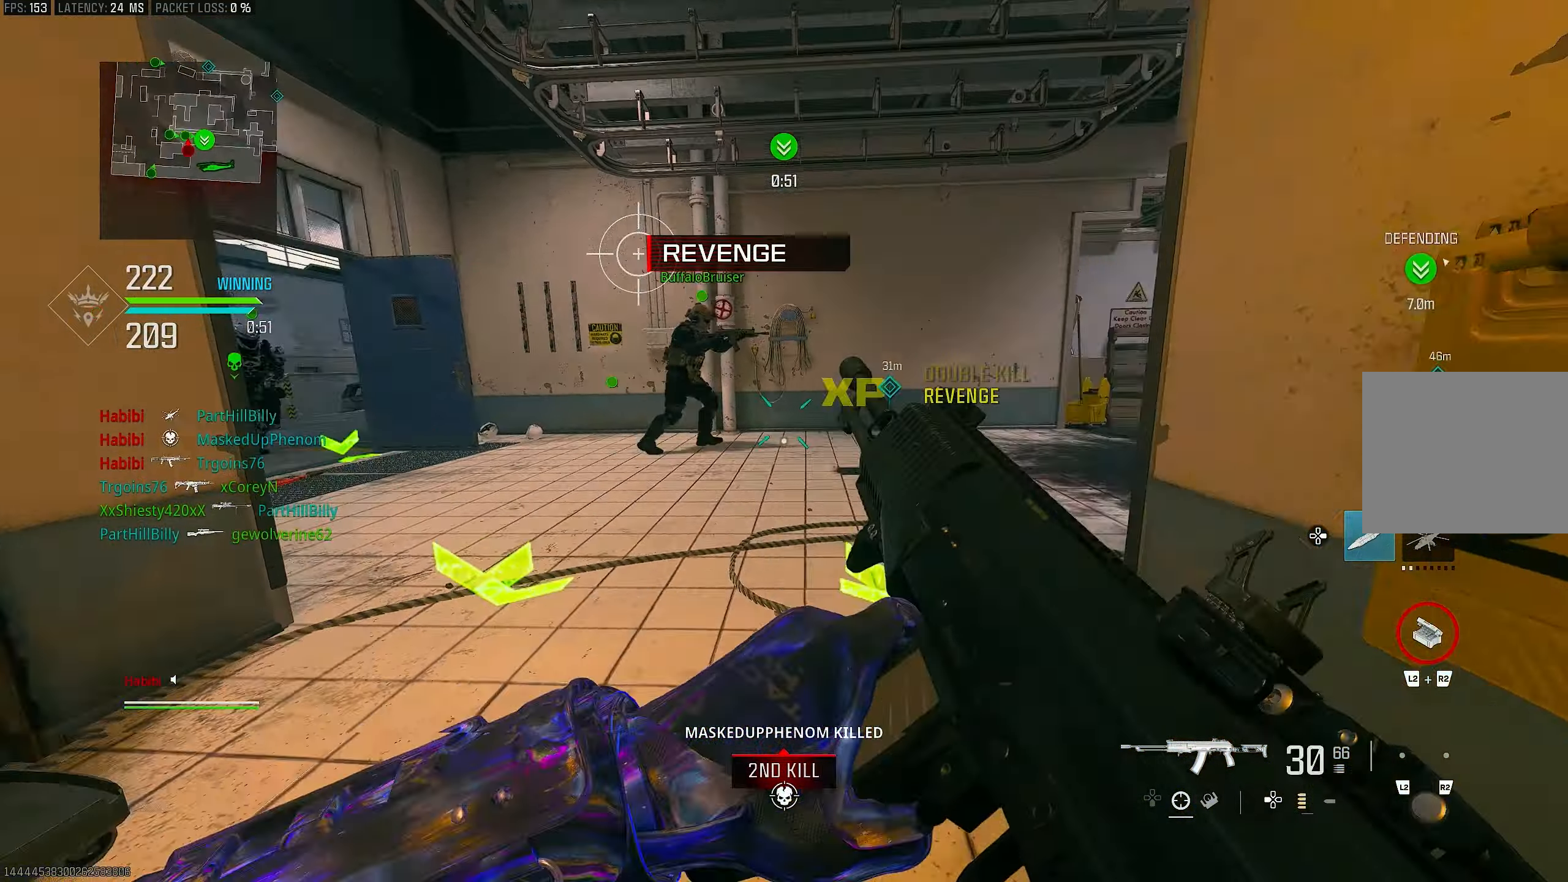
{"buttons": [], "left_stick": "up-left", "right_stick": "left", "events": [[83, "left_stick", "up"], [150, "left_stick", "up-left"], [217, "right_stick", "left"], [383, "L3", "down"], [483, "L3", "up"]]}
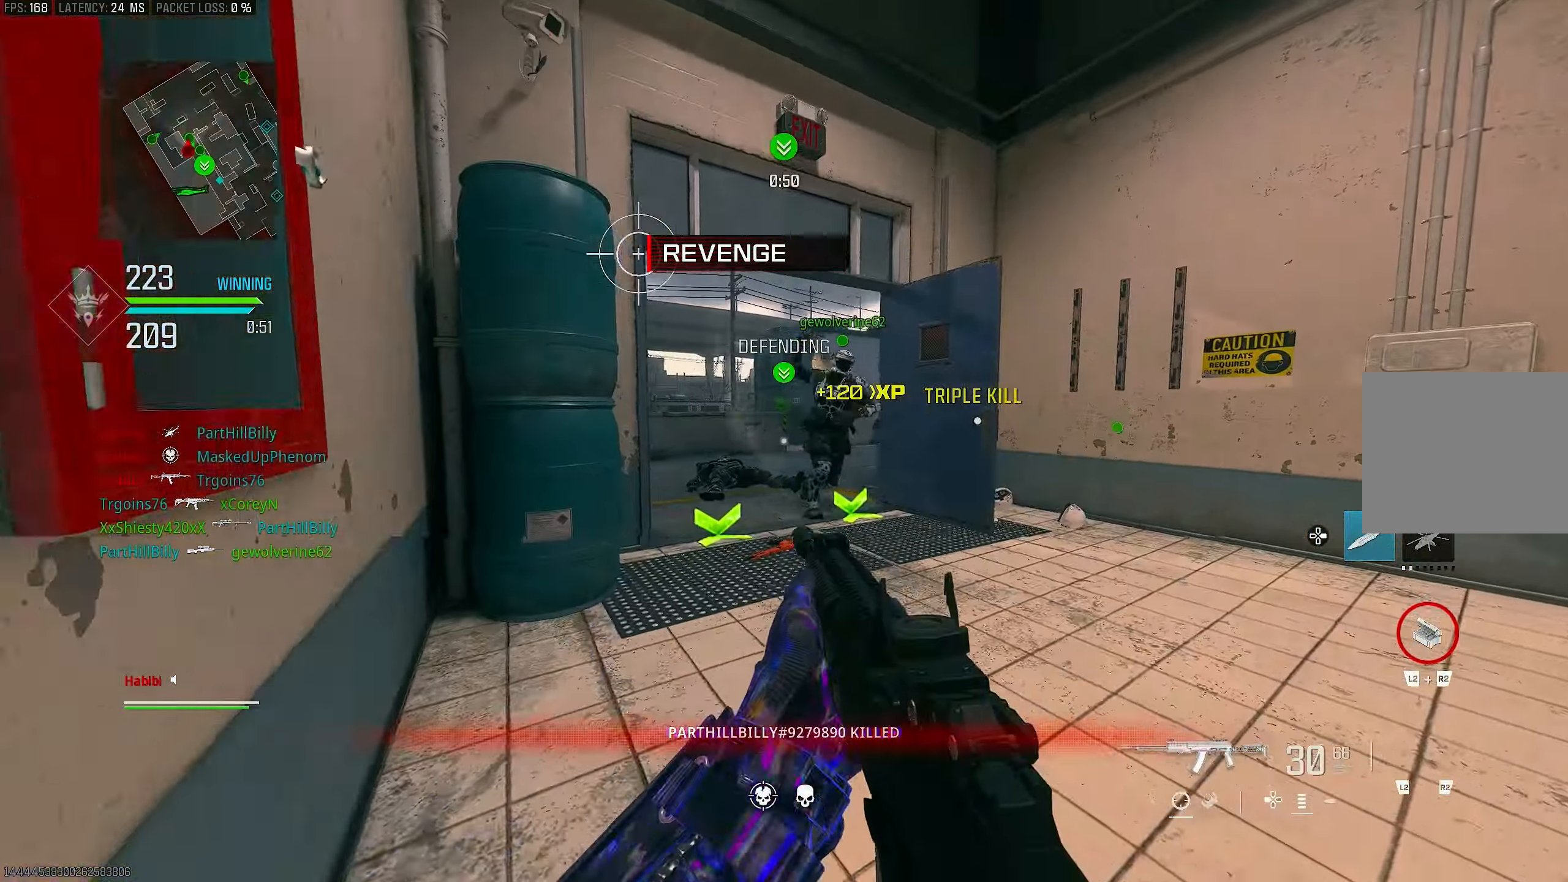
{"buttons": ["L3"], "left_stick": "up", "right_stick": "center", "events": [[17, "left_stick", "up"], [83, "R3", "down"], [83, "right_stick", "center"], [183, "R3", "up"], [317, "CROSS", "down"], [317, "R3", "down"], [383, "R3", "up"], [417, "CROSS", "up"], [450, "L3", "down"]]}
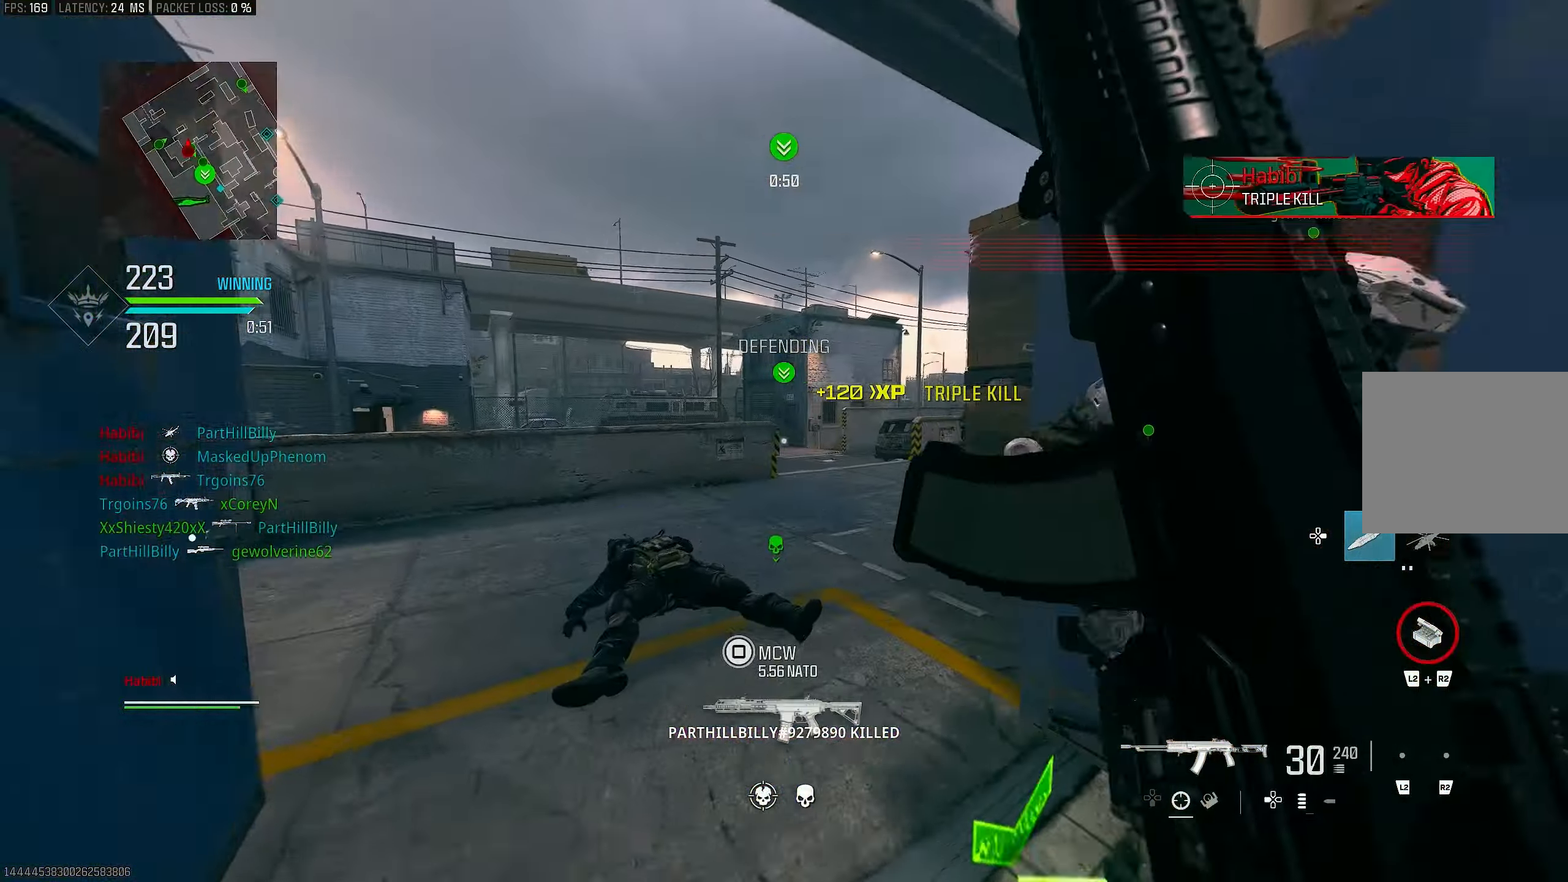
{"buttons": ["R3"], "left_stick": "up", "right_stick": "right", "events": [[117, "L3", "up"], [283, "right_stick", "right"], [383, "R3", "down"]]}
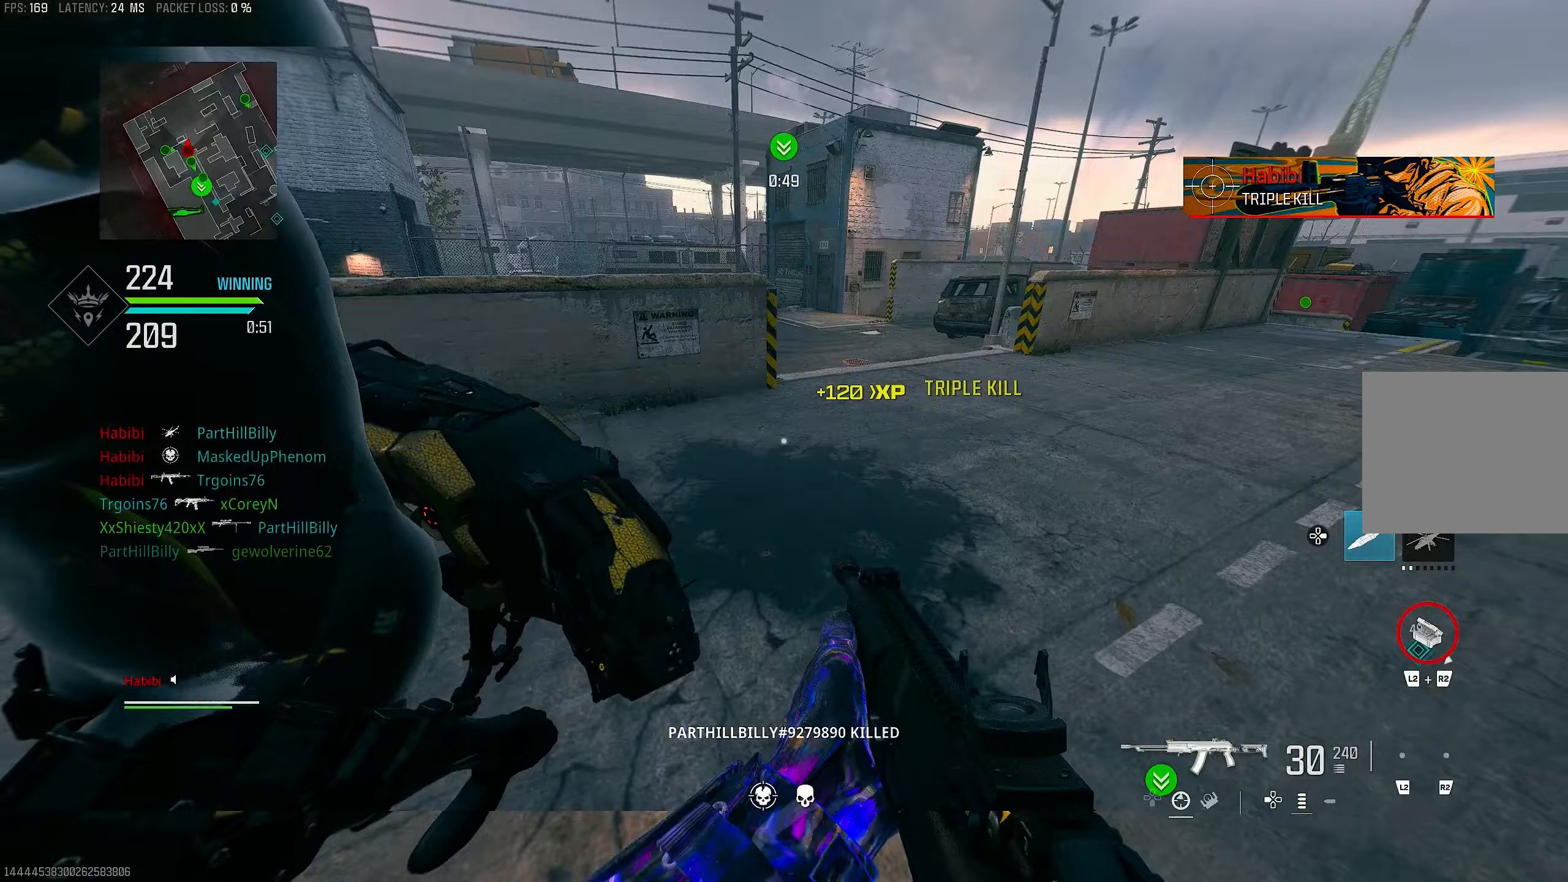
{"buttons": ["R1"], "left_stick": "left", "right_stick": "left", "events": [[50, "R3", "up"], [83, "right_stick", "center"], [117, "R3", "down"], [150, "CROSS", "down"], [283, "CROSS", "up"], [283, "R1", "down"], [283, "R3", "up"], [283, "left_stick", "up-left"], [283, "right_stick", "down"], [417, "left_stick", "left"], [450, "right_stick", "left"]]}
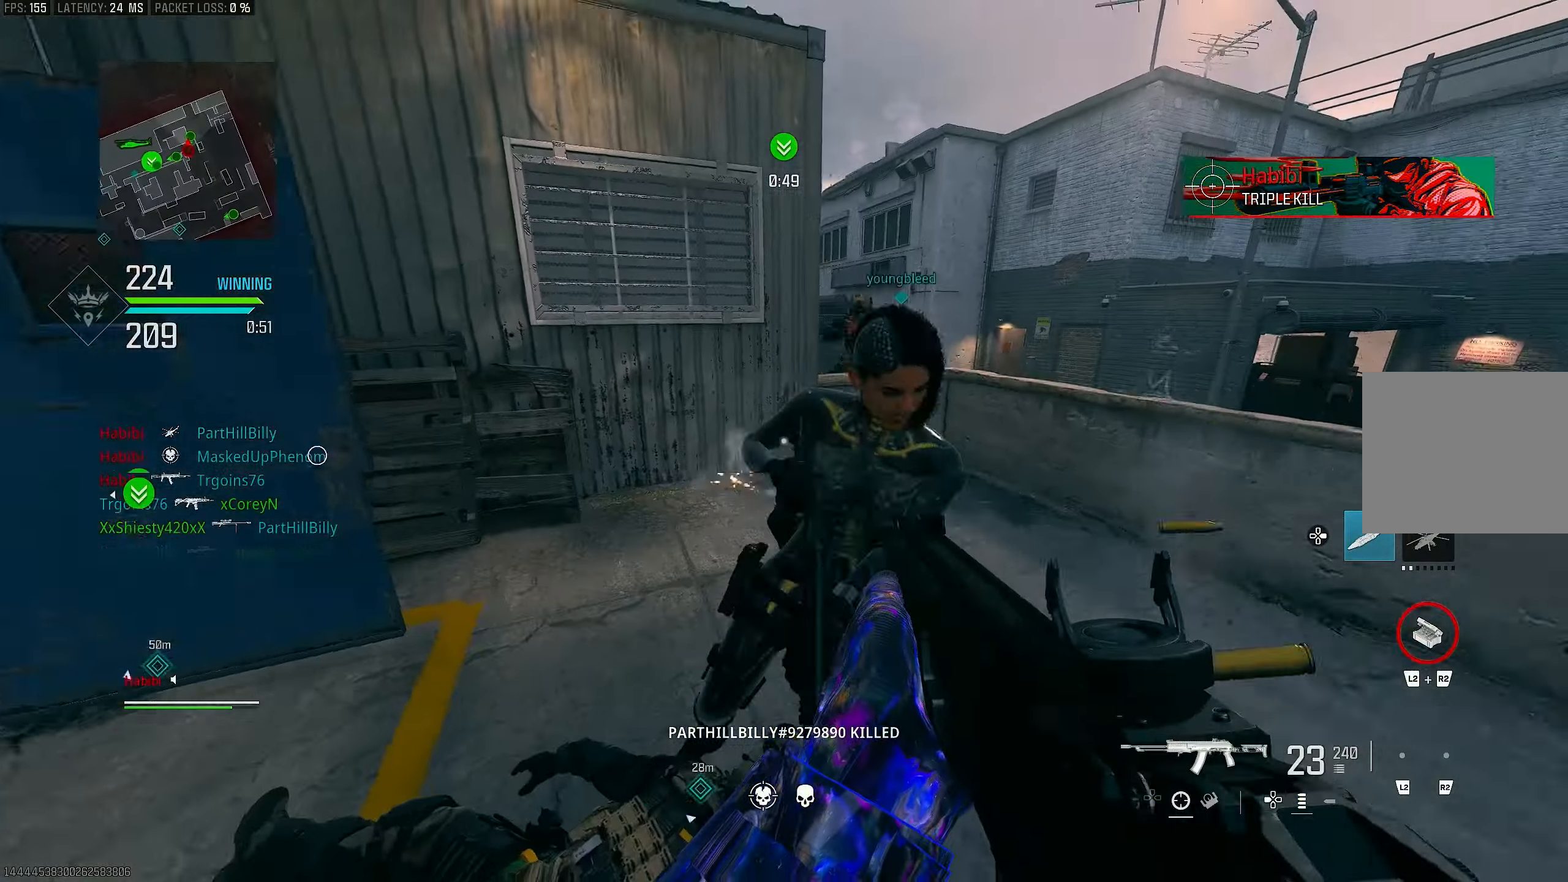
{"buttons": ["L1", "R1"], "left_stick": "left", "right_stick": "right", "events": [[83, "right_stick", "up-left"], [250, "right_stick", "center"], [283, "CROSS", "down"], [317, "right_stick", "down-right"], [417, "CROSS", "up"], [483, "L1", "down"], [483, "right_stick", "right"]]}
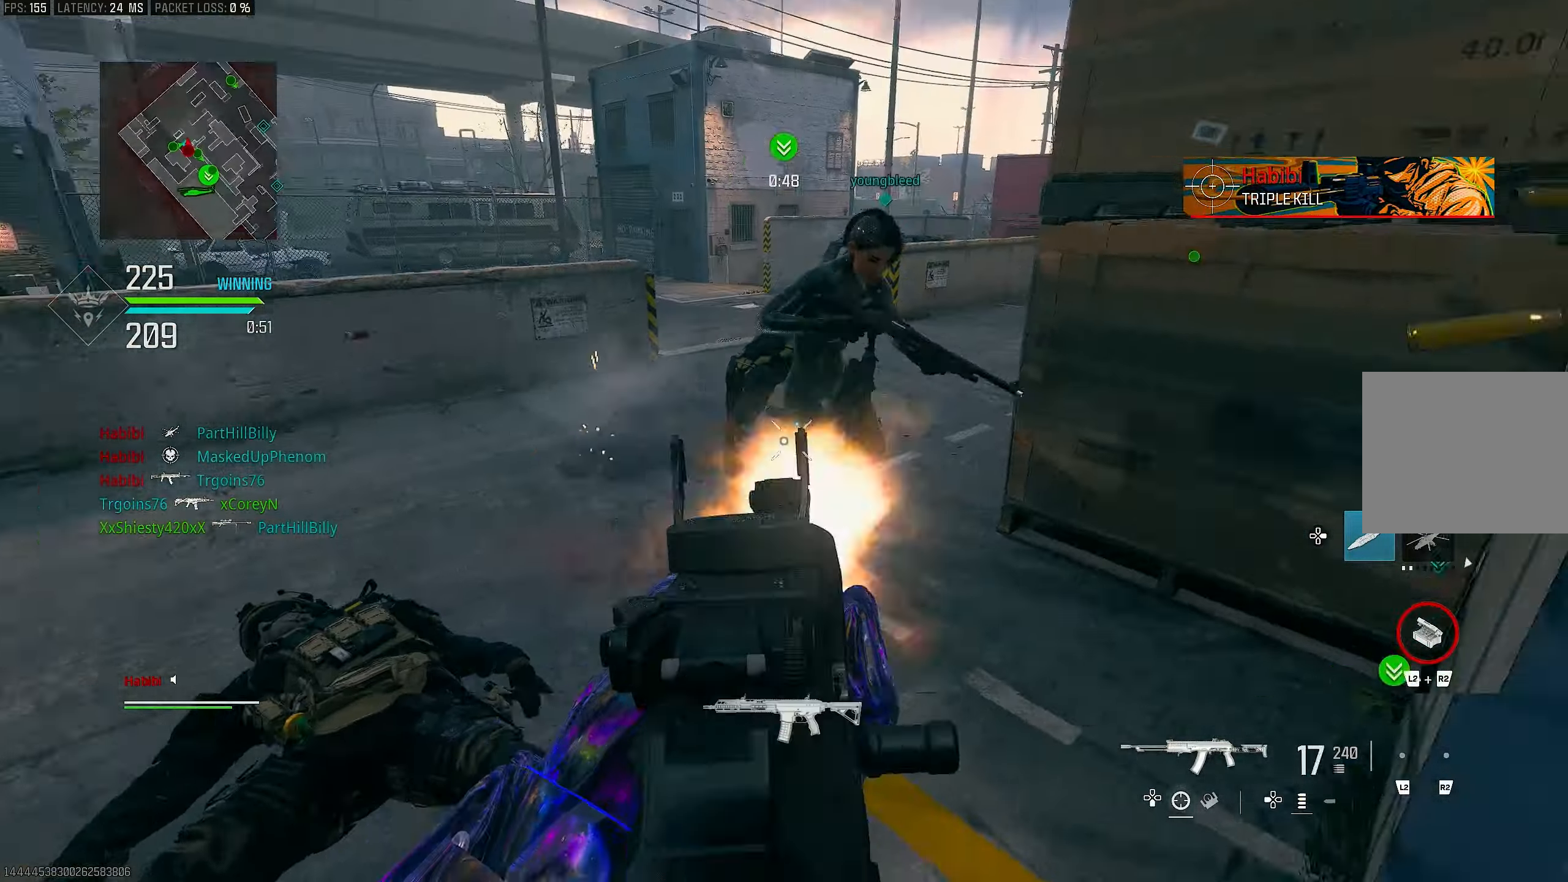
{"buttons": ["L1", "R1"], "left_stick": "left", "right_stick": "center", "events": [[117, "right_stick", "up-right"], [483, "right_stick", "center"]]}
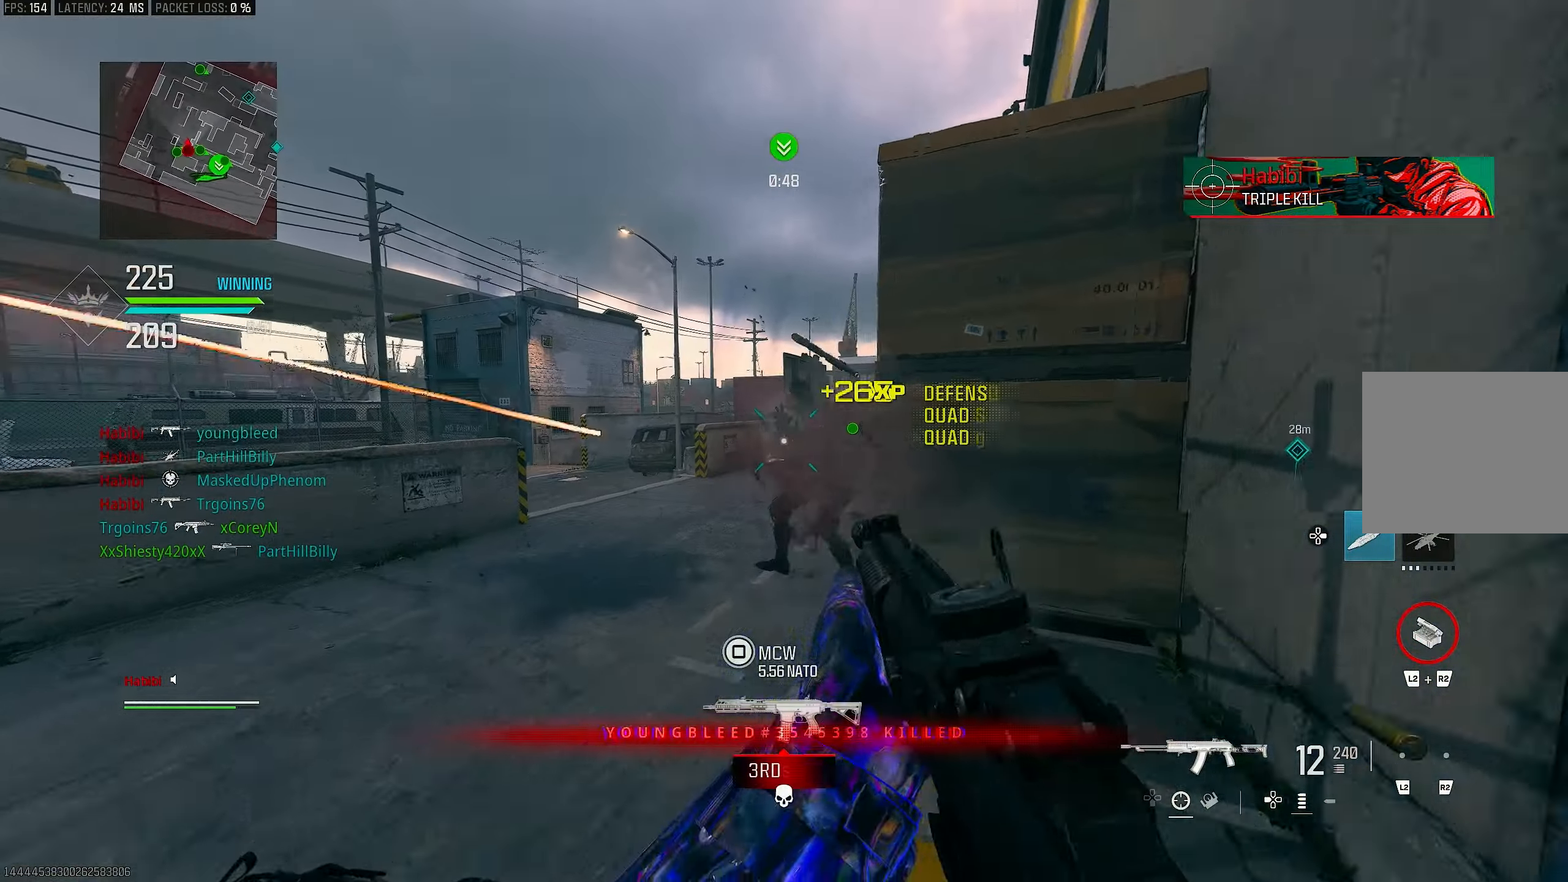
{"buttons": ["R3"], "left_stick": "up", "right_stick": "center", "events": [[50, "L1", "up"], [83, "left_stick", "up-left"], [150, "L3", "down"], [150, "right_stick", "right"], [183, "left_stick", "up"], [217, "R1", "up"], [283, "L3", "up"], [283, "right_stick", "center"], [417, "R3", "down"]]}
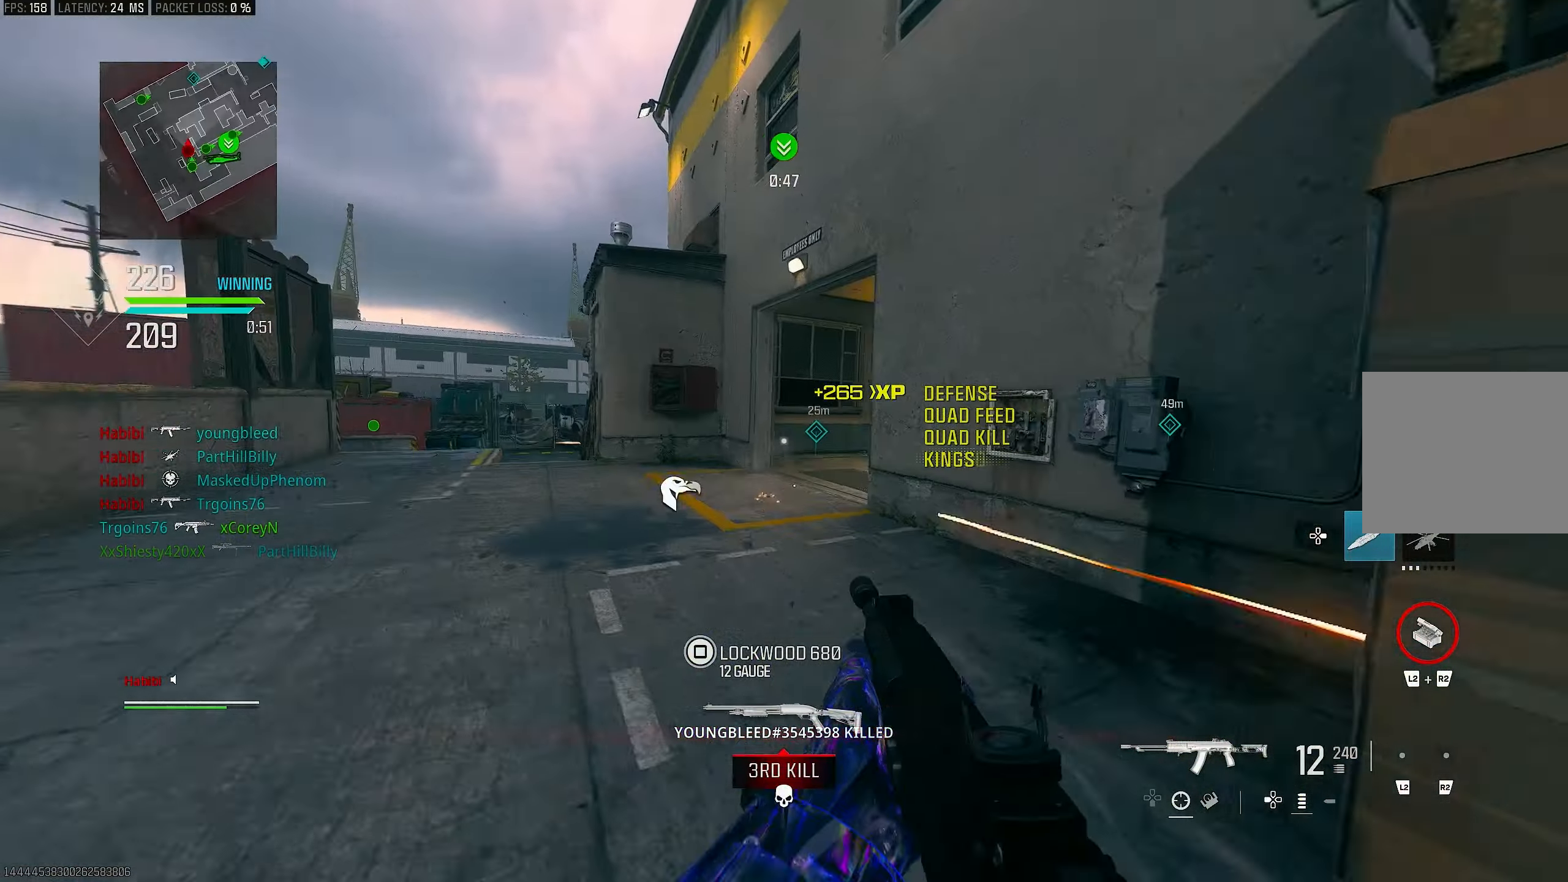
{"buttons": [], "left_stick": "up", "right_stick": "right", "events": [[17, "R3", "up"], [17, "right_stick", "down-right"], [83, "right_stick", "right"], [217, "R3", "down"], [283, "CROSS", "down"], [283, "right_stick", "center"], [350, "L3", "down"], [350, "R3", "up"], [350, "right_stick", "right"], [383, "CROSS", "up"], [483, "L3", "up"]]}
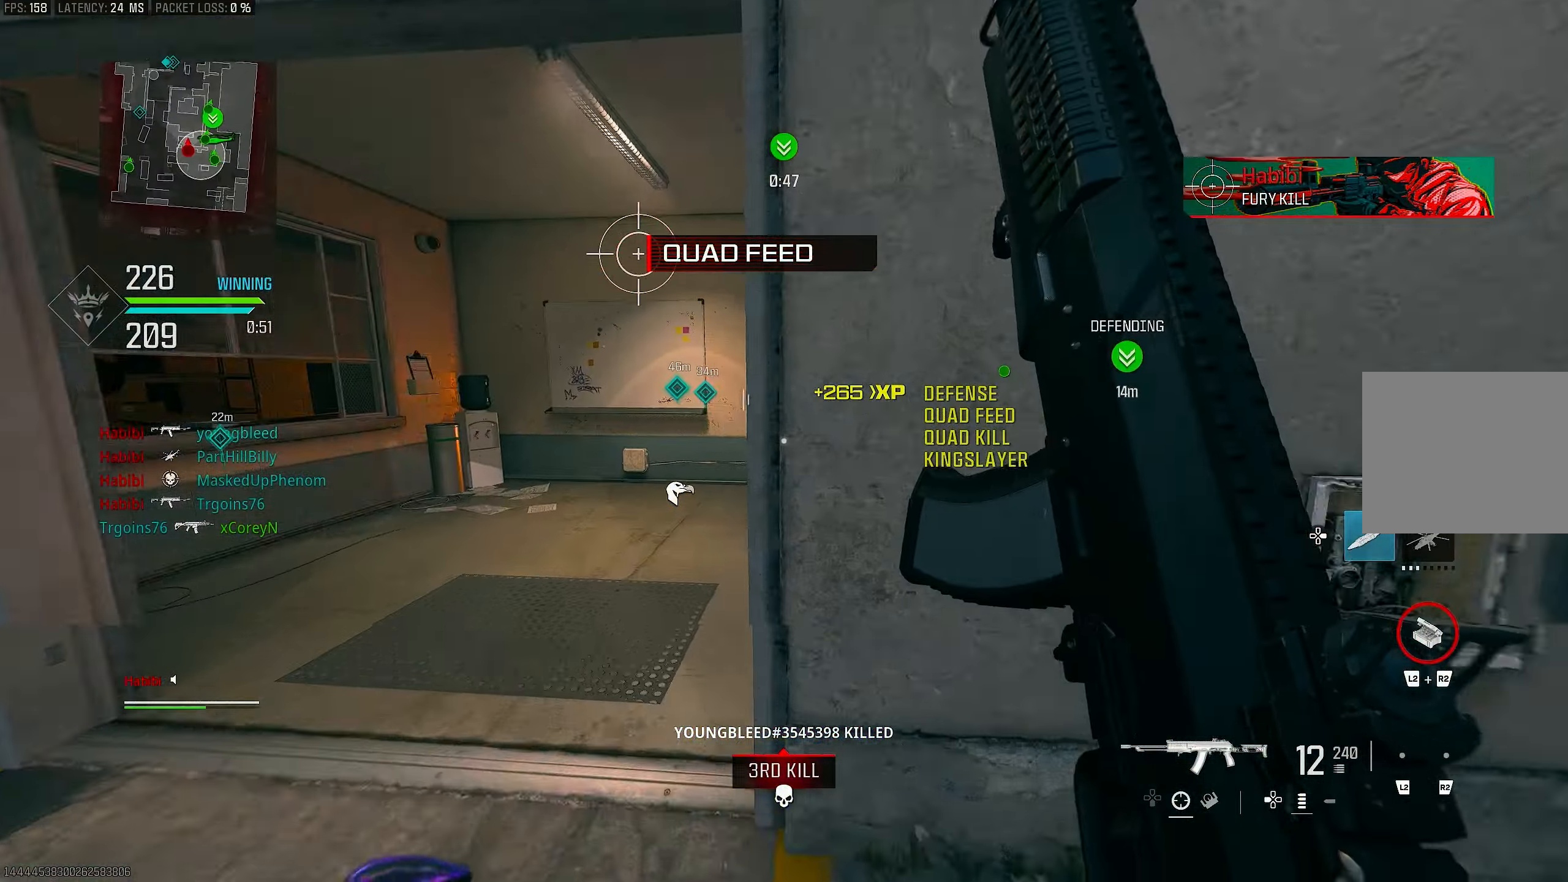
{"buttons": ["CROSS", "R3"], "left_stick": "up-right", "right_stick": "right", "events": [[250, "R3", "down"], [250, "right_stick", "center"], [383, "R3", "up"], [383, "right_stick", "right"], [417, "left_stick", "up-right"], [483, "CROSS", "down"], [483, "R3", "down"]]}
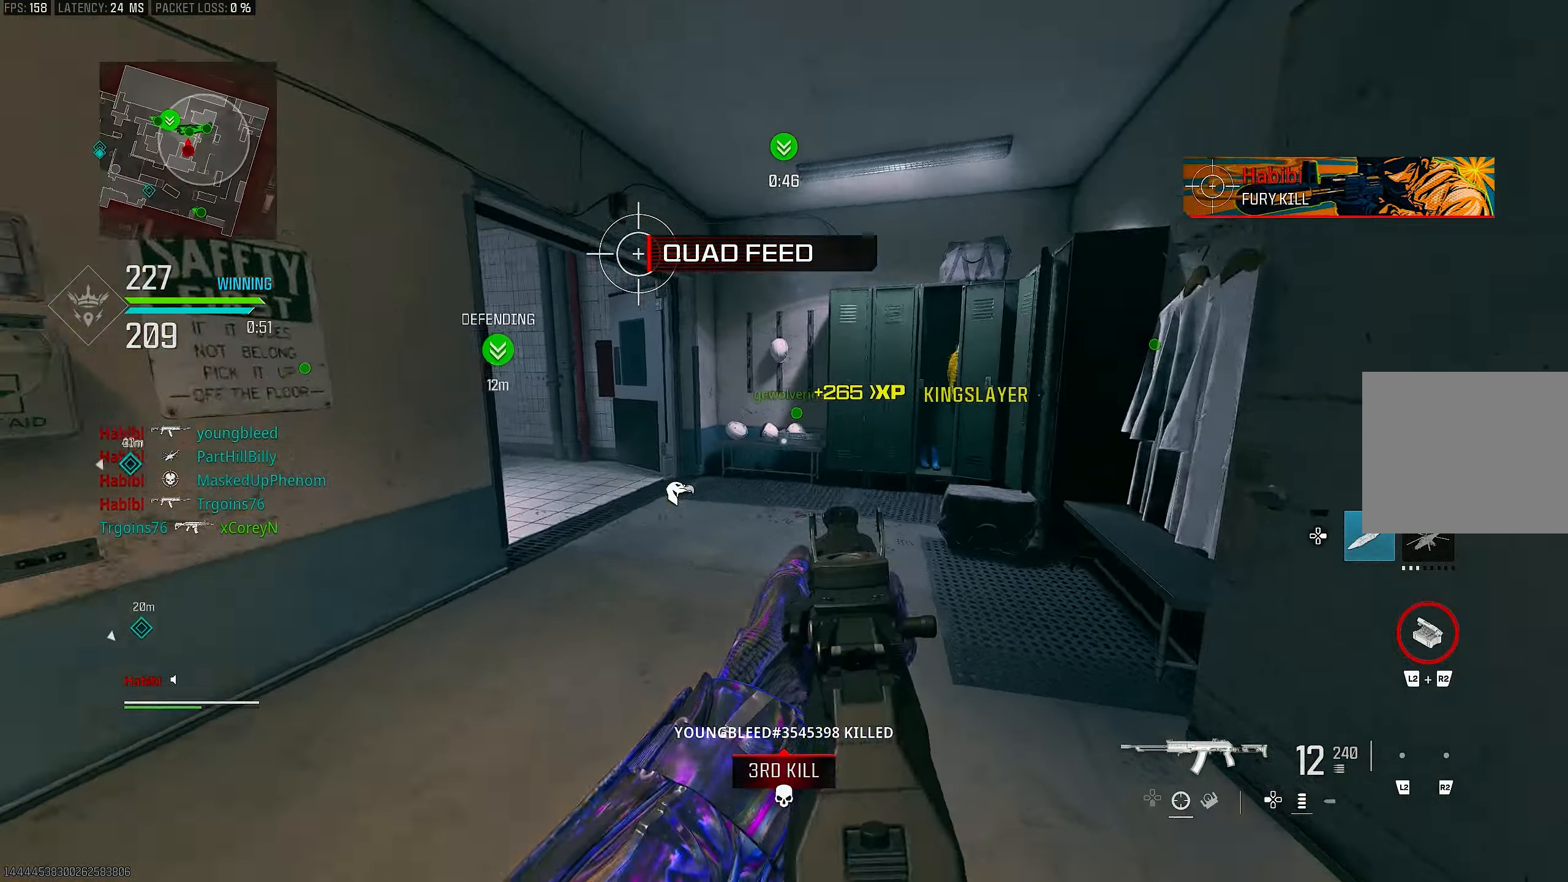
{"buttons": [], "left_stick": "up", "right_stick": "center", "events": [[150, "CROSS", "up"], [150, "R3", "up"], [183, "L3", "down"], [350, "L3", "up"], [350, "right_stick", "center"], [417, "left_stick", "up"]]}
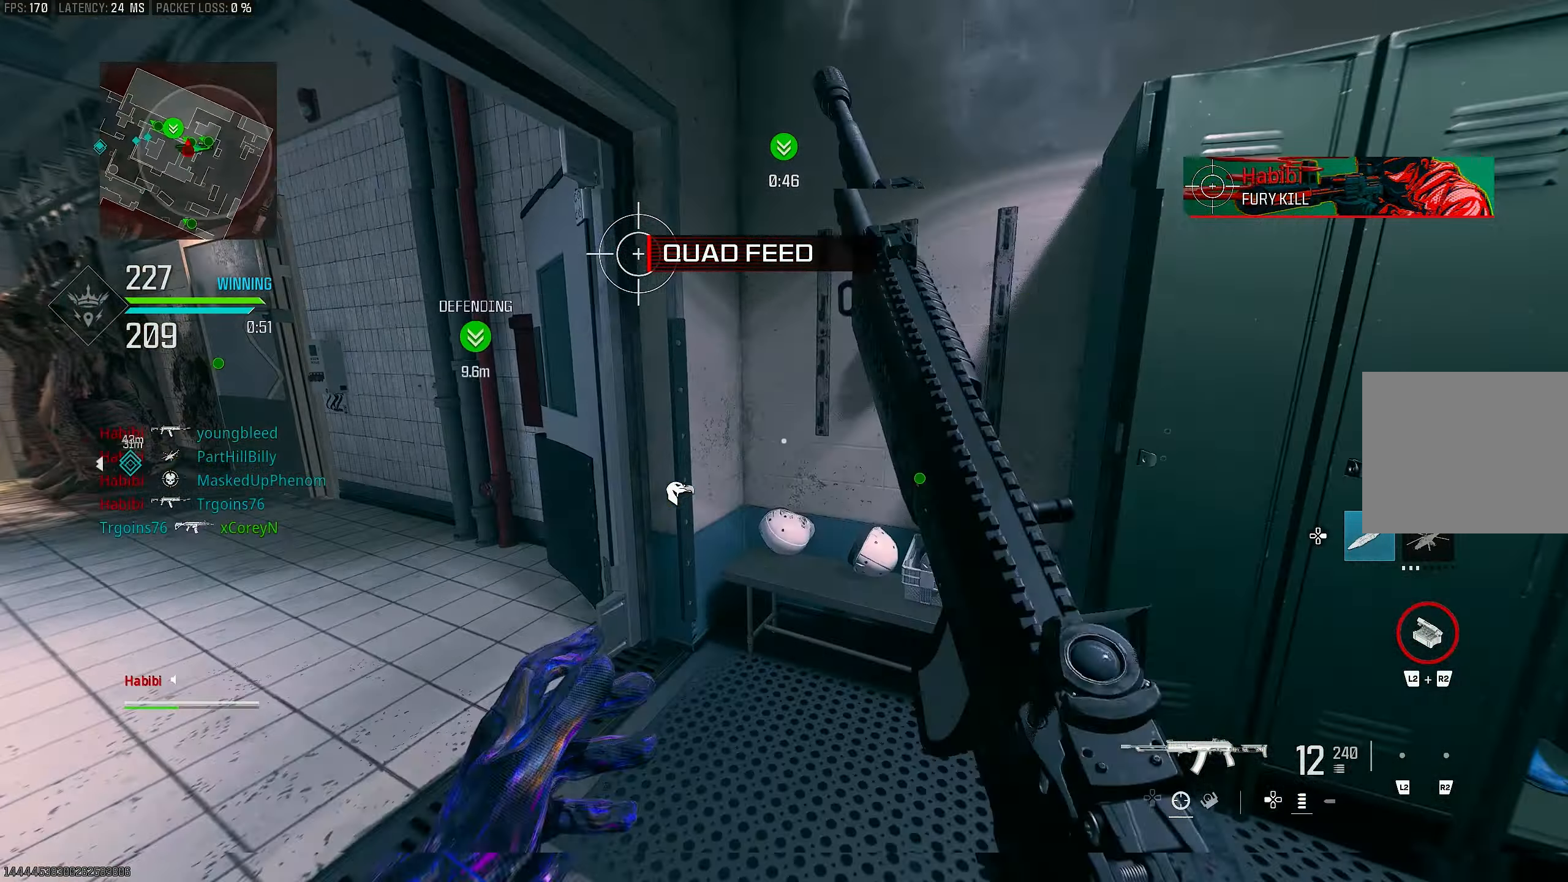
{"buttons": [], "left_stick": "center", "right_stick": "left", "events": [[83, "right_stick", "left"], [183, "SQUARE", "down"], [183, "right_stick", "center"], [283, "SQUARE", "up"], [450, "right_stick", "left"], [483, "left_stick", "center"]]}
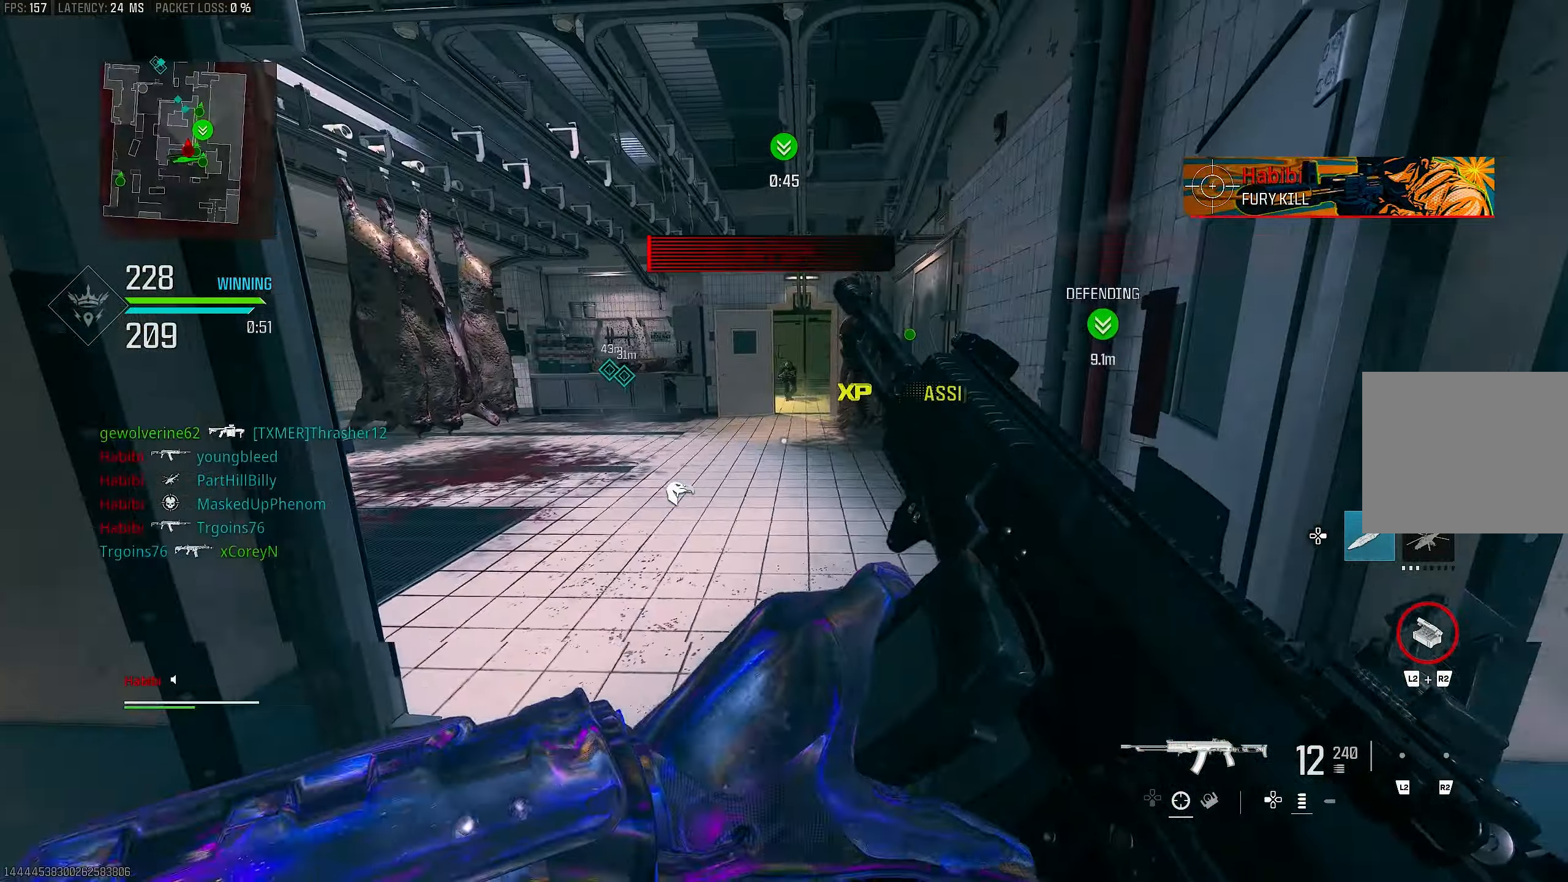
{"buttons": [], "left_stick": "left", "right_stick": "center", "events": [[50, "left_stick", "down-left"], [183, "left_stick", "left"], [217, "right_stick", "center"]]}
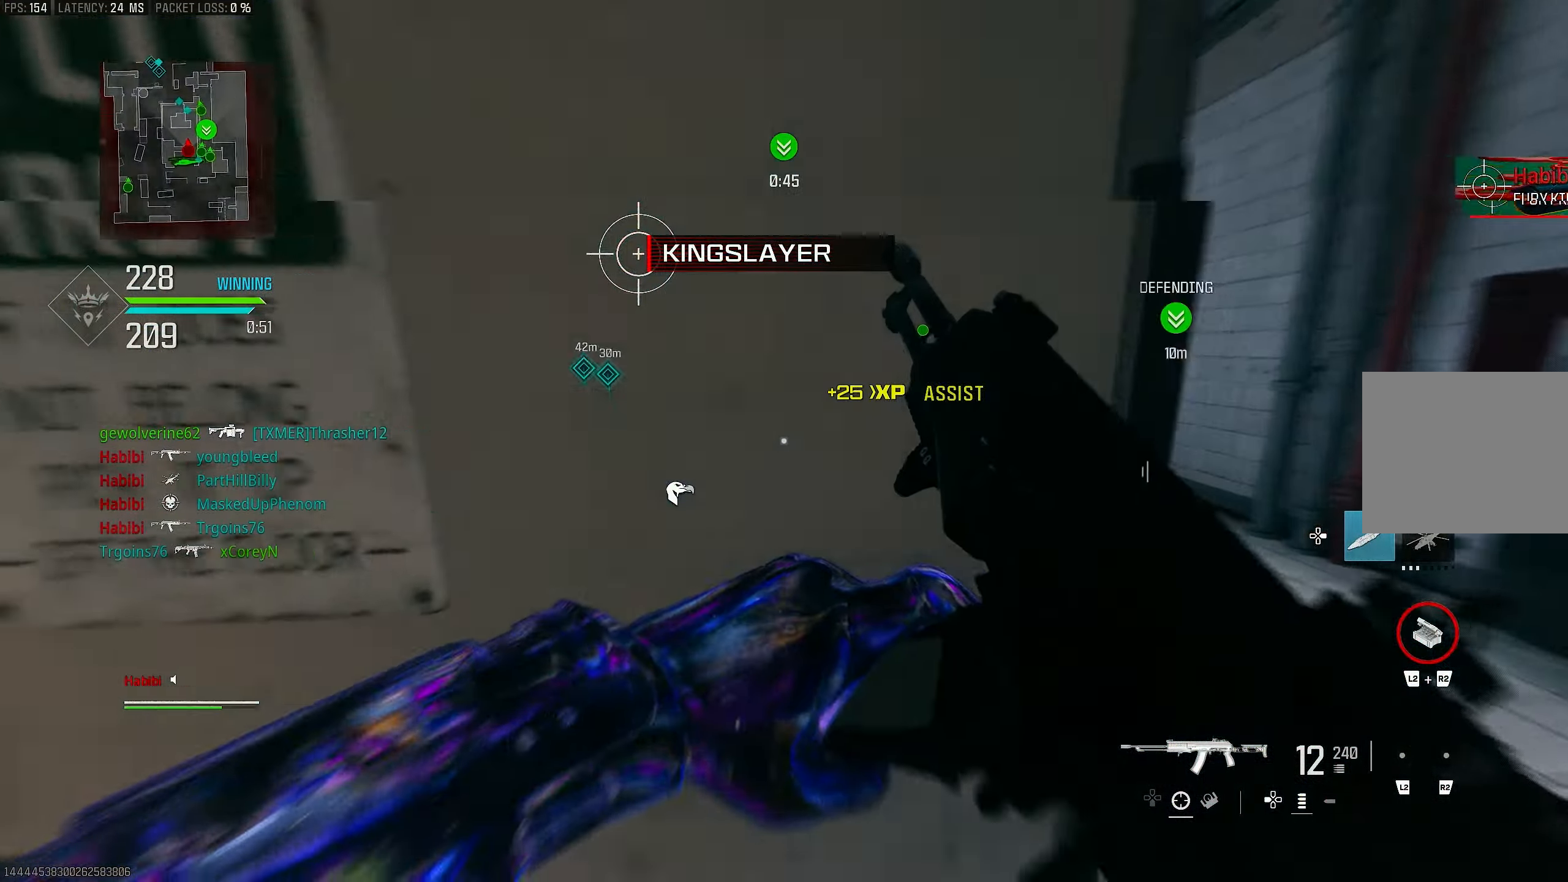
{"buttons": [], "left_stick": "down-left", "right_stick": "right", "events": [[350, "right_stick", "right"], [383, "left_stick", "down-left"]]}
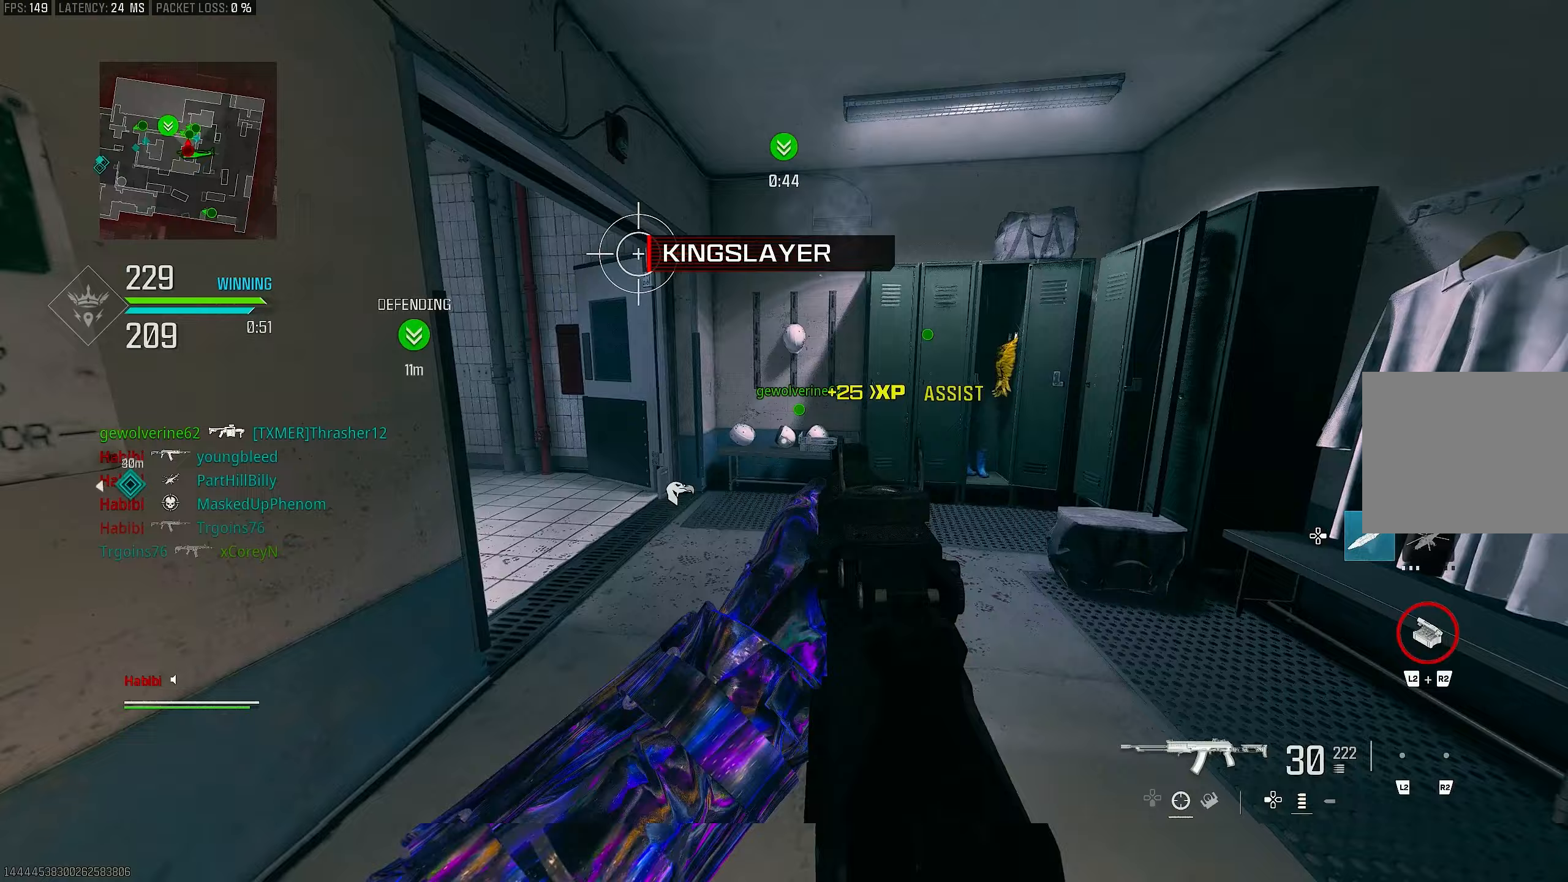
{"buttons": ["L1"], "left_stick": "right", "right_stick": "left", "events": [[50, "left_stick", "down-right"], [150, "left_stick", "up-right"], [183, "L3", "down"], [183, "right_stick", "left"], [317, "L1", "down"], [317, "L3", "up"], [383, "CROSS", "down"], [383, "left_stick", "right"], [450, "CROSS", "up"]]}
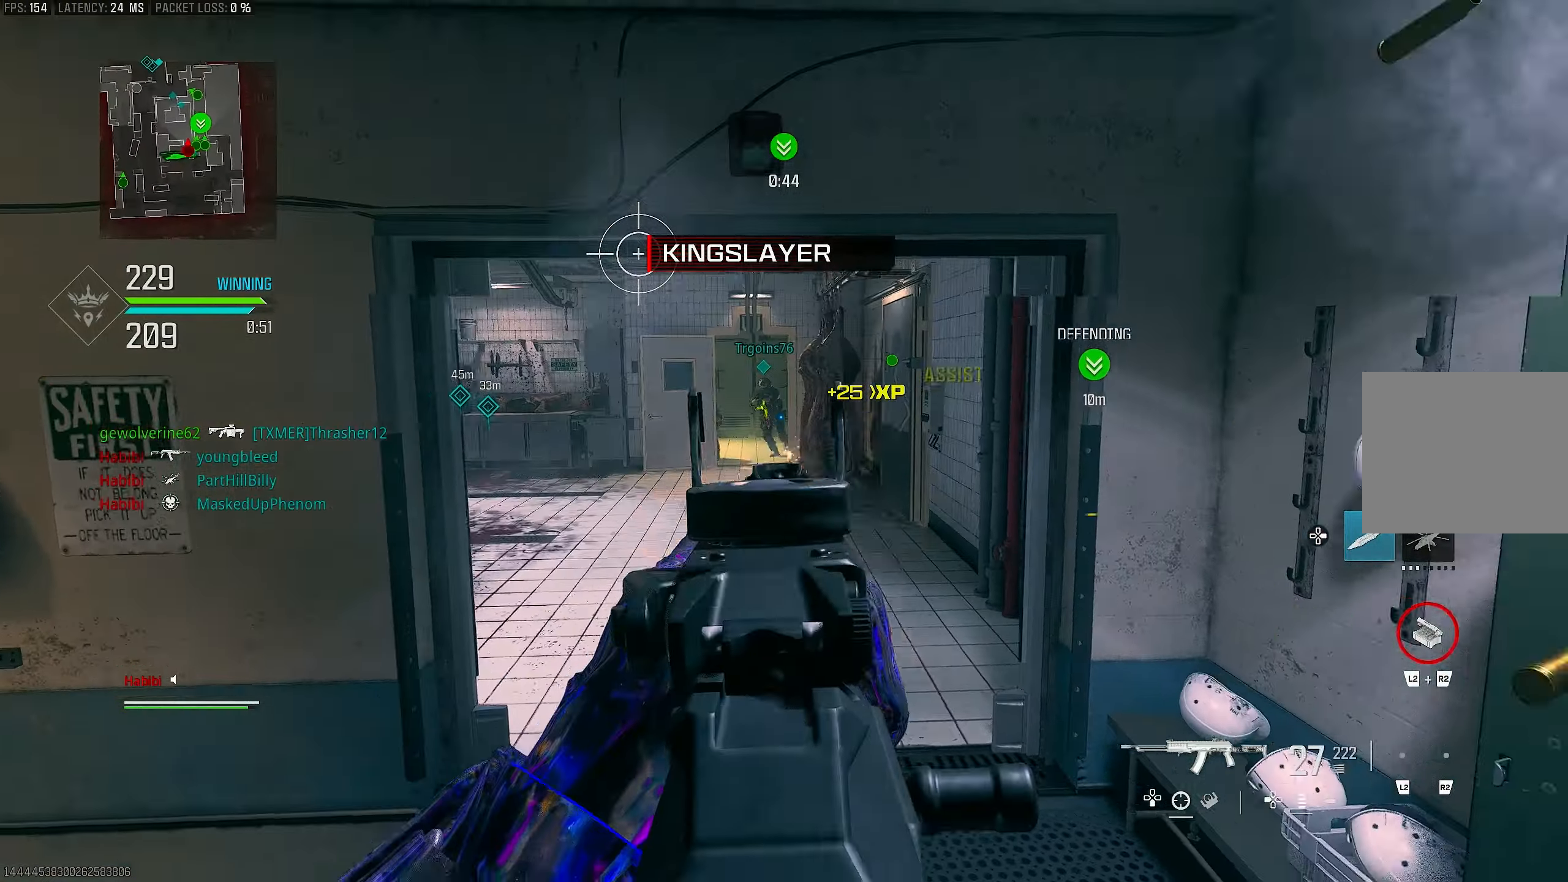
{"buttons": ["L1", "R1"], "left_stick": "up-left", "right_stick": "center", "events": [[150, "R1", "down"], [183, "left_stick", "up-right"], [250, "right_stick", "up-left"], [383, "left_stick", "up-left"], [383, "right_stick", "center"]]}
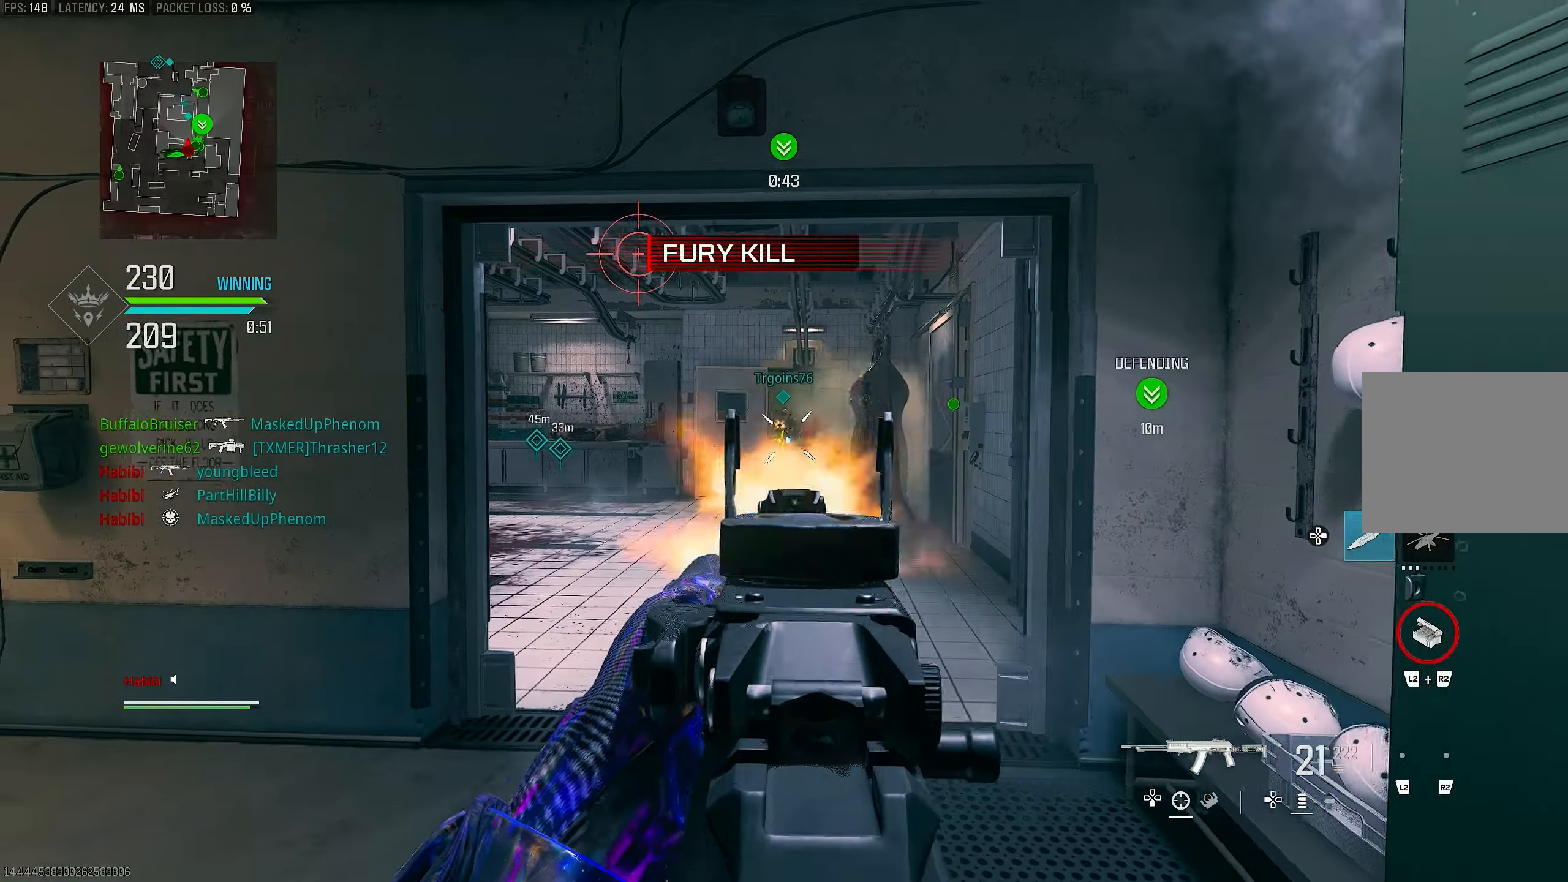
{"buttons": ["R1"], "left_stick": "up-right", "right_stick": "down", "events": [[50, "left_stick", "left"], [50, "right_stick", "down"], [117, "right_stick", "center"], [283, "right_stick", "down"], [483, "L1", "up"], [483, "left_stick", "up-right"]]}
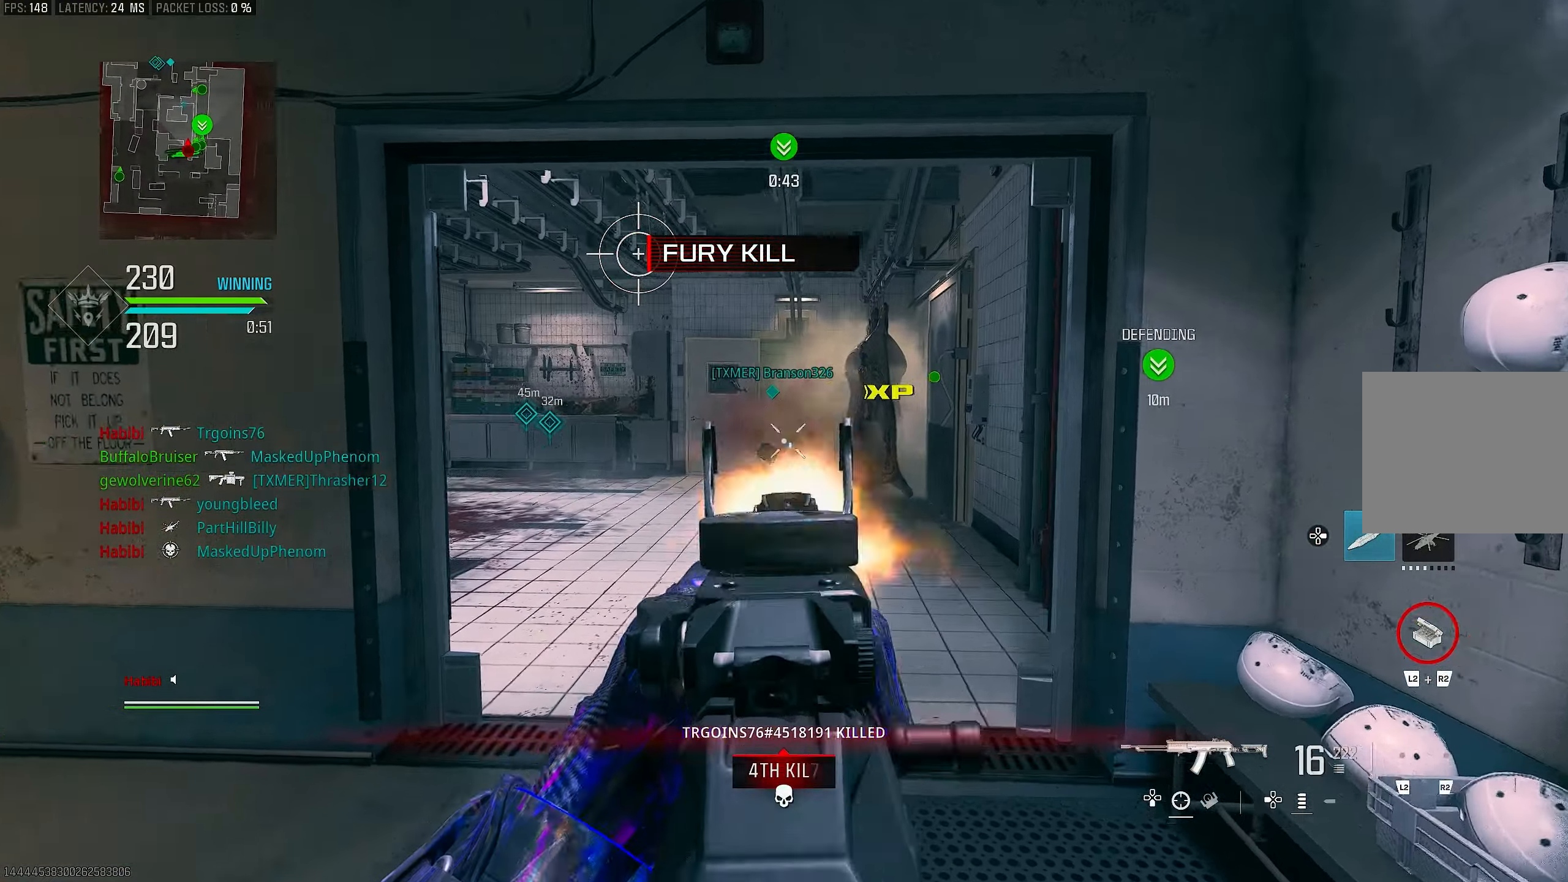
{"buttons": ["L1", "R1"], "left_stick": "up-right", "right_stick": "left", "events": [[50, "L1", "down"], [83, "right_stick", "center"], [150, "R1", "up"], [250, "R1", "down"], [450, "right_stick", "left"]]}
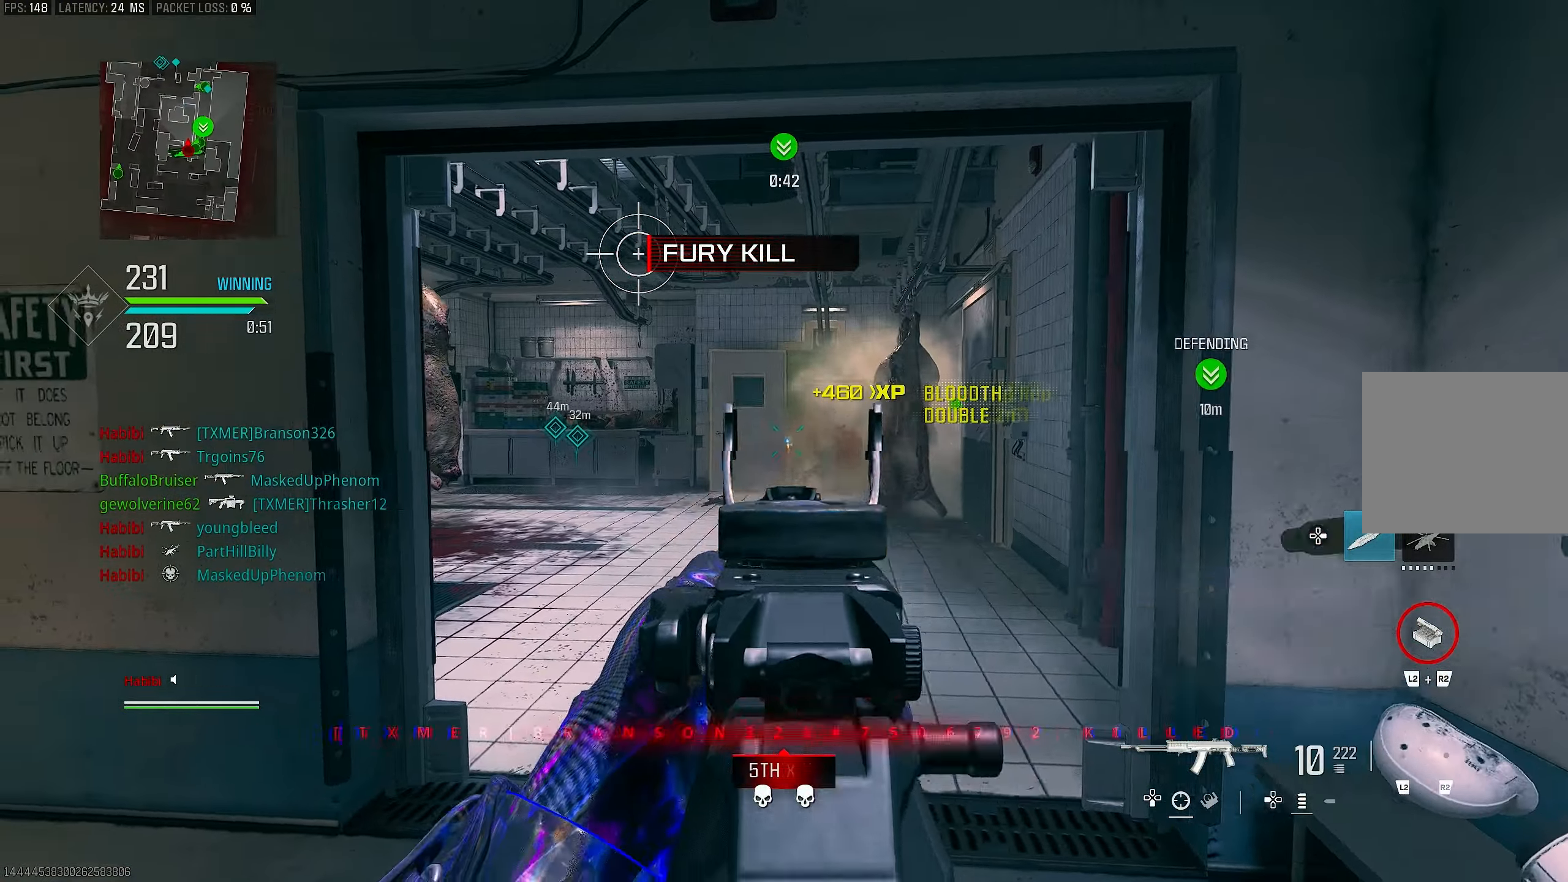
{"buttons": ["SQUARE"], "left_stick": "up-left", "right_stick": "center", "events": [[17, "left_stick", "left"], [50, "right_stick", "center"], [317, "L1", "up"], [417, "SQUARE", "down"], [450, "left_stick", "up-left"], [483, "R1", "up"]]}
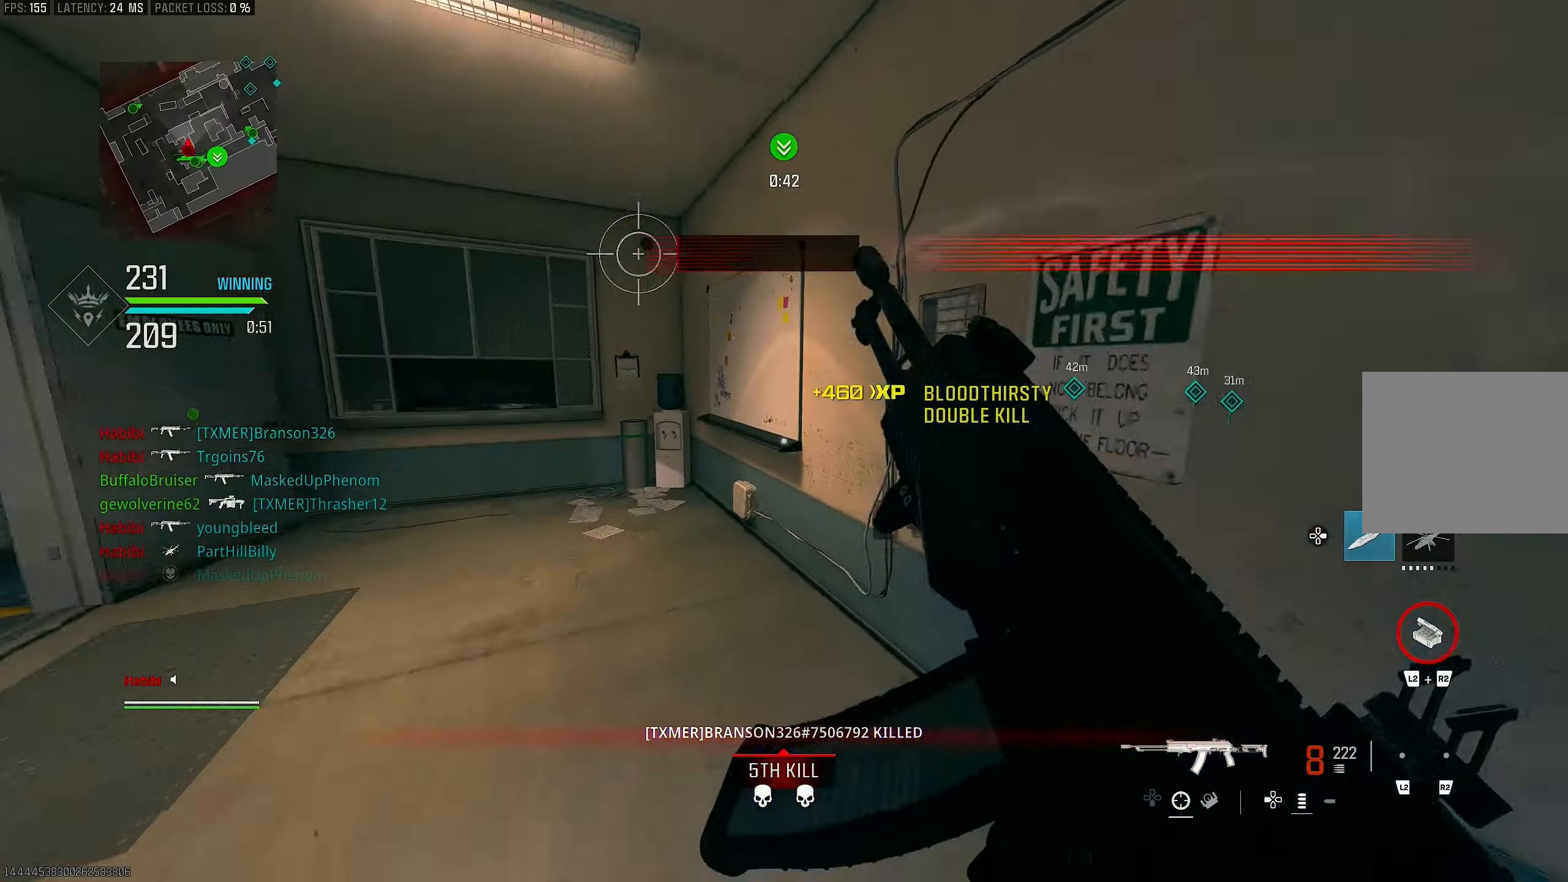
{"buttons": ["R3"], "left_stick": "up-left", "right_stick": "center", "events": [[17, "SQUARE", "up"], [50, "right_stick", "left"], [283, "right_stick", "center"], [450, "R3", "down"]]}
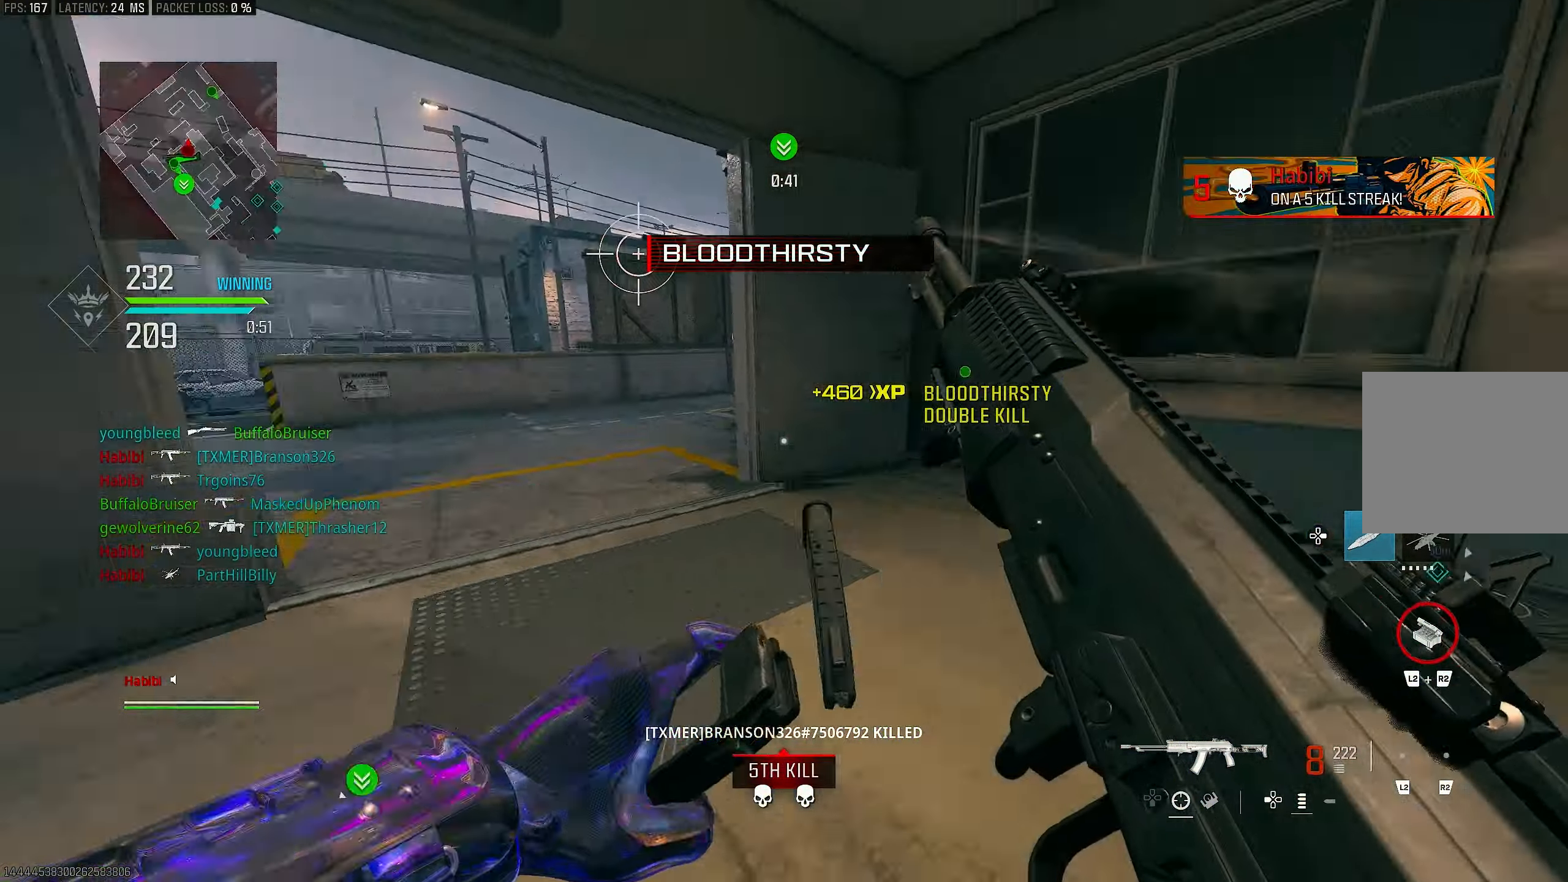
{"buttons": [], "left_stick": "up-left", "right_stick": "left", "events": [[50, "CROSS", "down"], [117, "R3", "up"], [117, "right_stick", "left"], [150, "CROSS", "up"]]}
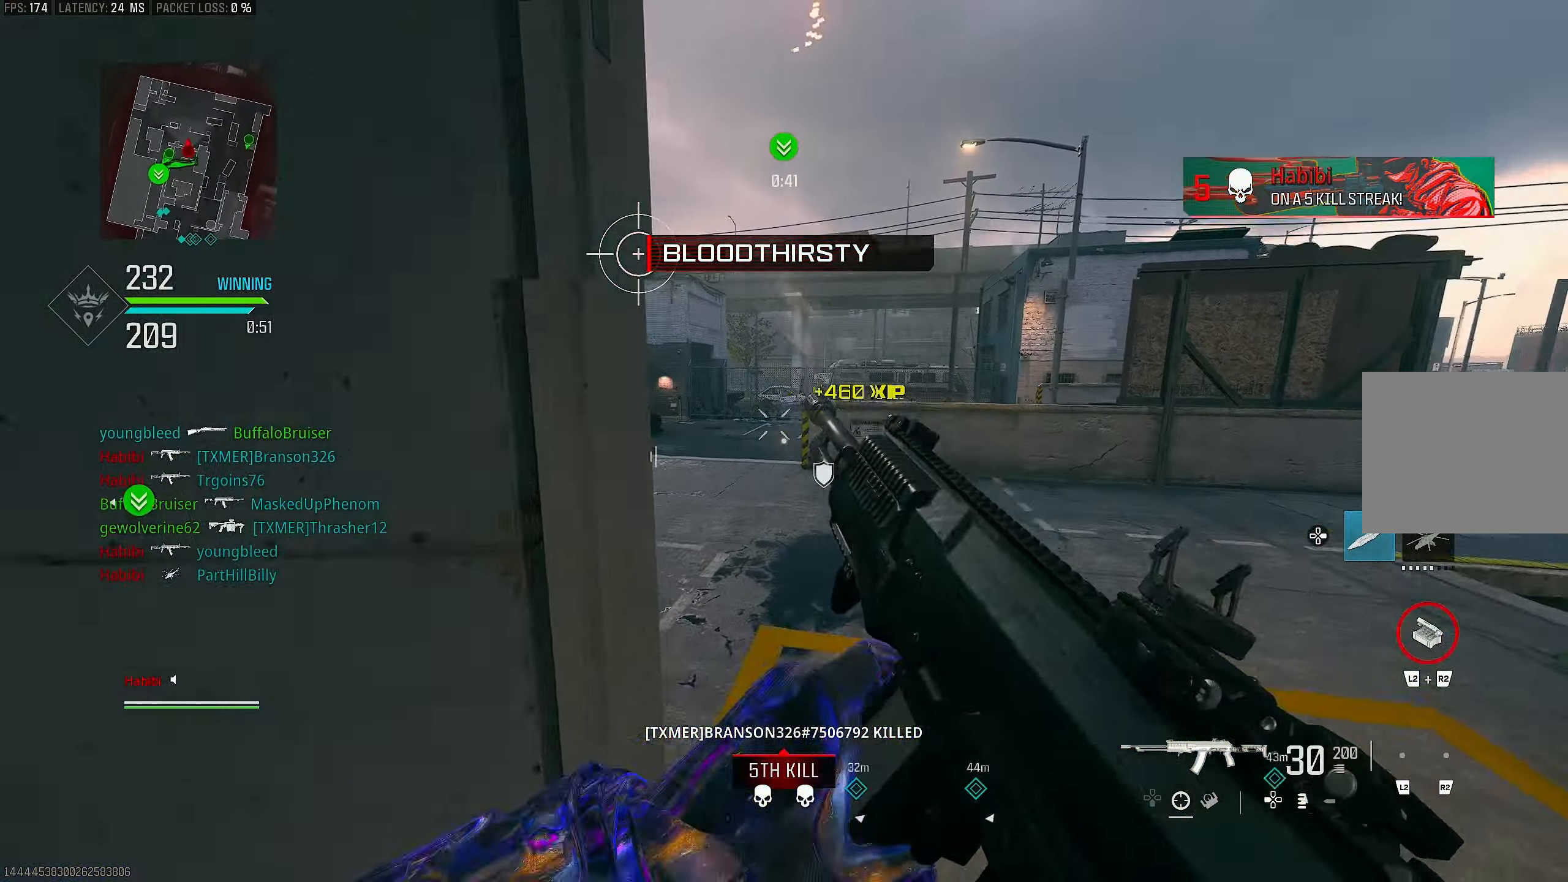
{"buttons": ["L3"], "left_stick": "up", "right_stick": "down", "events": [[17, "right_stick", "center"], [117, "left_stick", "up"], [250, "right_stick", "right"], [383, "L3", "down"], [450, "right_stick", "down"]]}
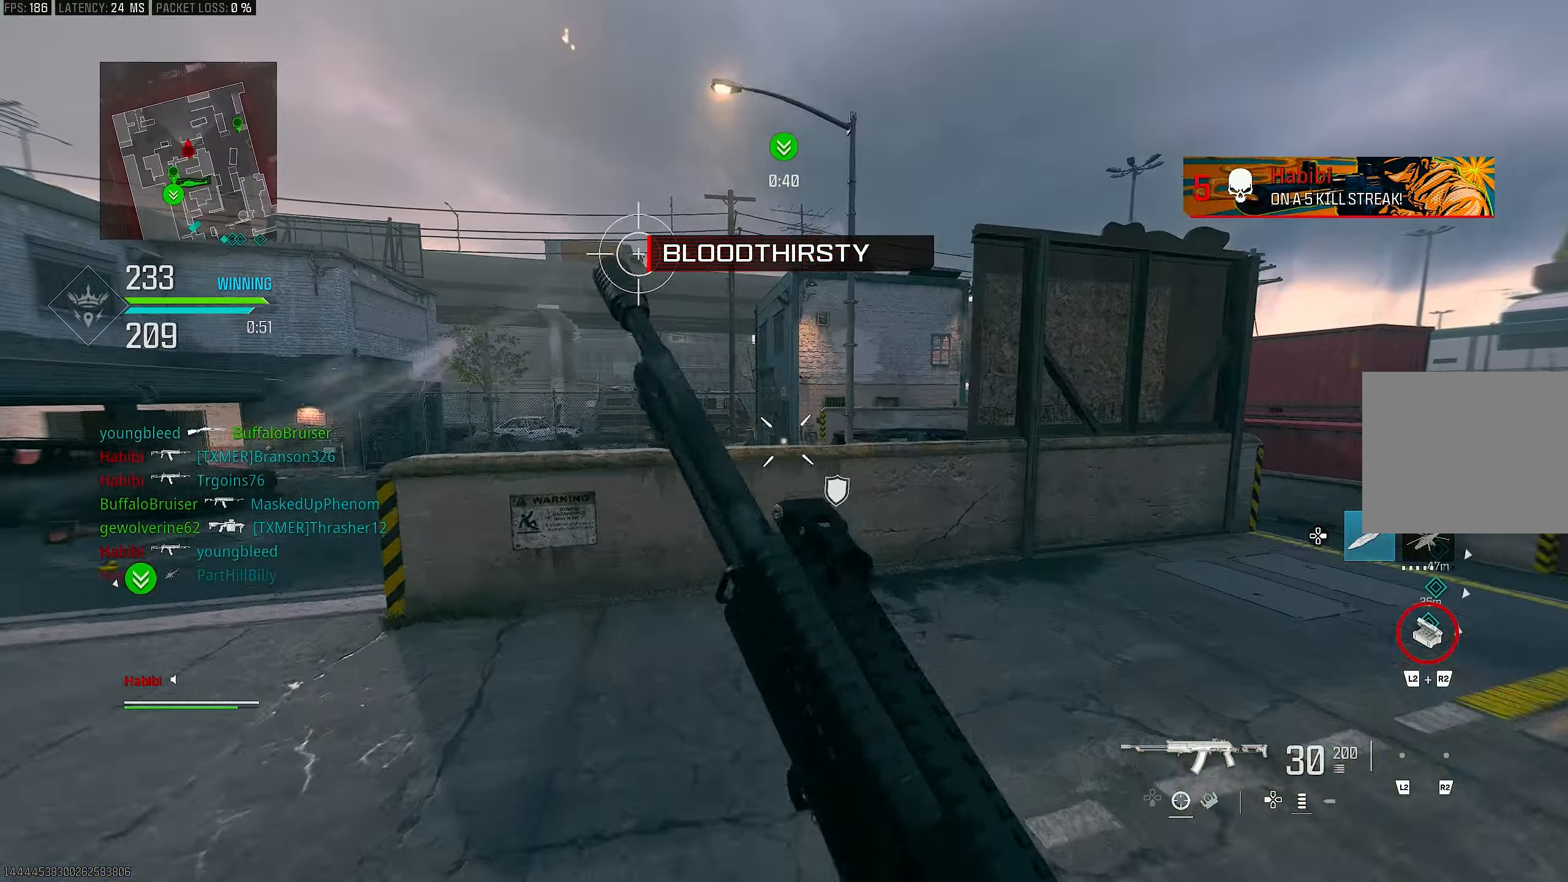
{"buttons": ["L3"], "left_stick": "up-right", "right_stick": "right", "events": [[17, "right_stick", "center"], [50, "L3", "up"], [50, "TRIANGLE", "down"], [117, "TRIANGLE", "up"], [183, "TRIANGLE", "down"], [250, "TRIANGLE", "up"], [250, "left_stick", "up-right"], [417, "L3", "down"], [417, "right_stick", "right"]]}